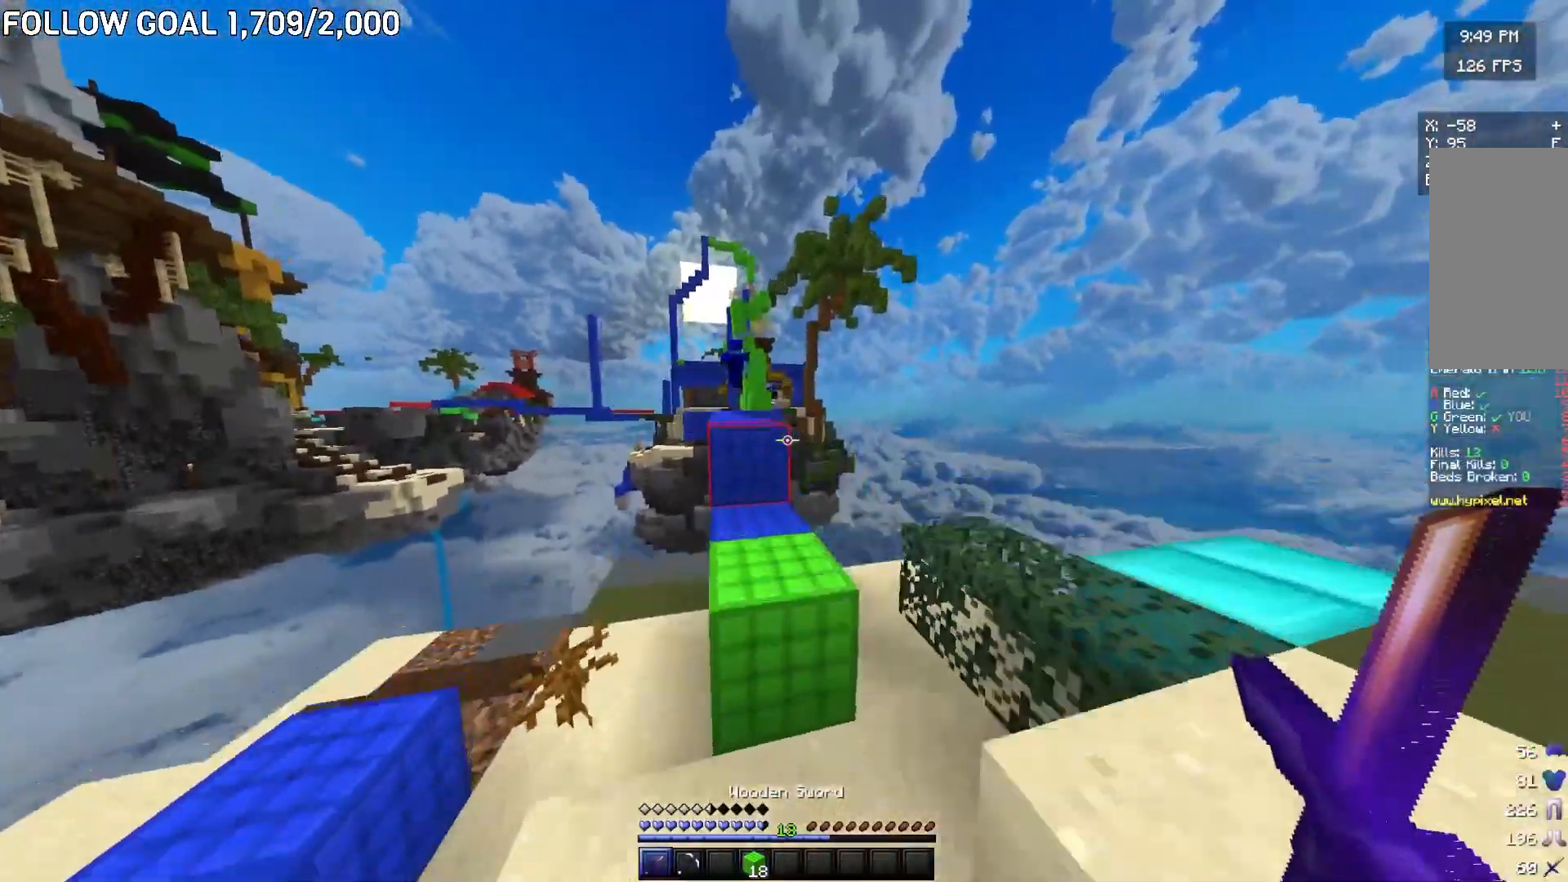
Gameplay with keyboard and mouse; each line is a JSON object with the keys and mouse buttons held at the frame after it. "events" lists presses ("down") and releases ("up") of "a", "d", "s", "w", "mouse_left" and "mouse_right" between this image and that frame as [ms after this image, input, new state], when the widget could be followed in between. "mouse_left", "mouse_right" = the "left", "right" buttons of the "mouse" list. No other keys are recorded. Fast repeated clicks can show as one long hold. Mouse movement is not recorded.
{"keys": ["w"], "mouse": [], "events": [[217, "a", "up"], [300, "a", "down"], [417, "a", "up"]]}
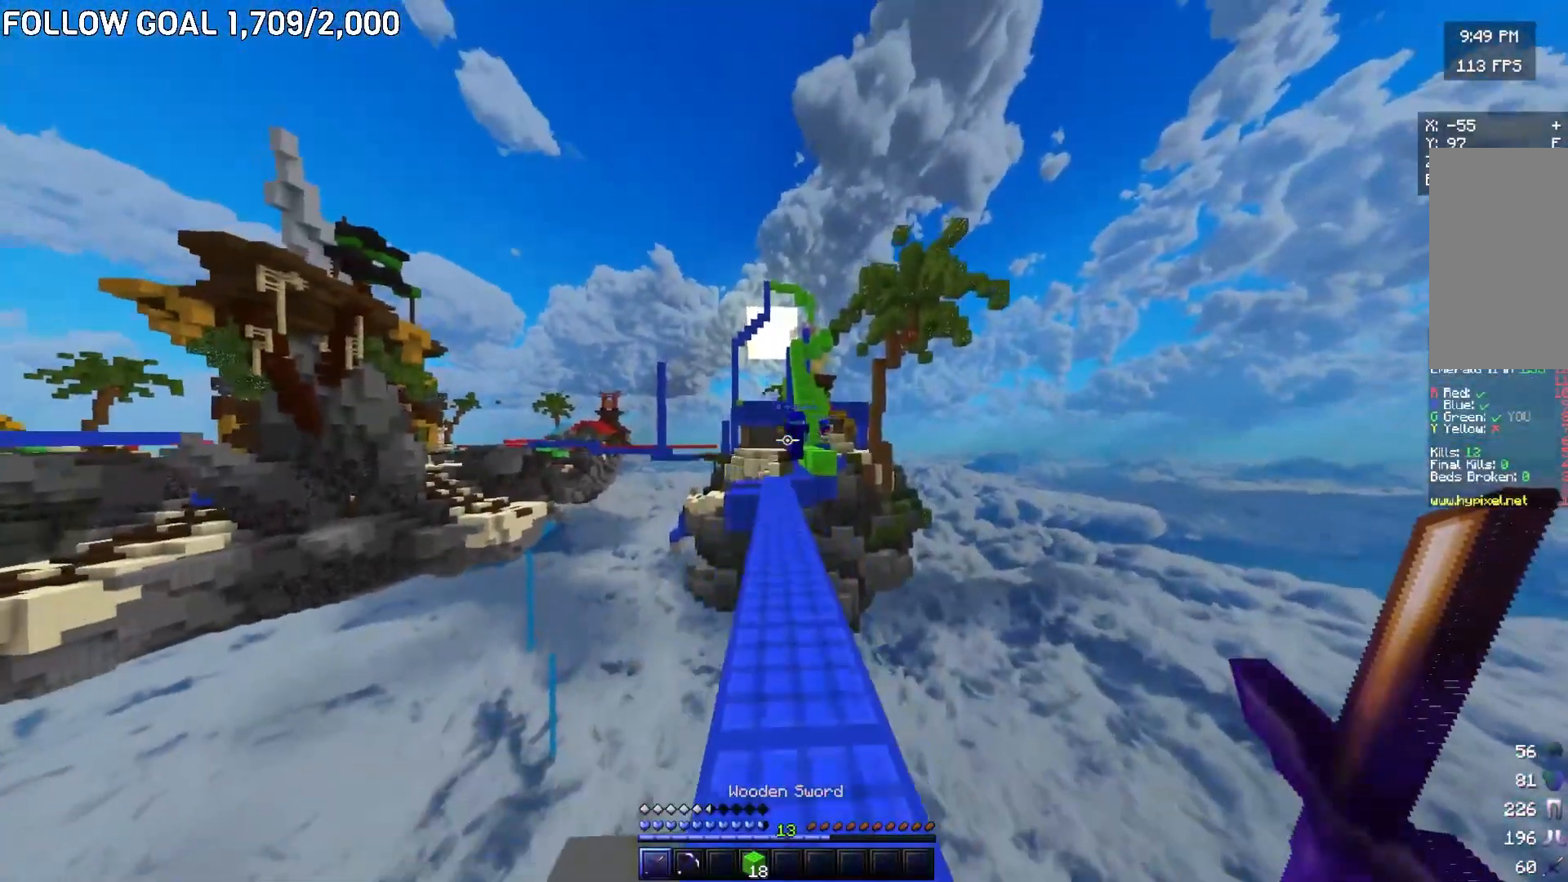
{"keys": ["w"], "mouse": [], "events": []}
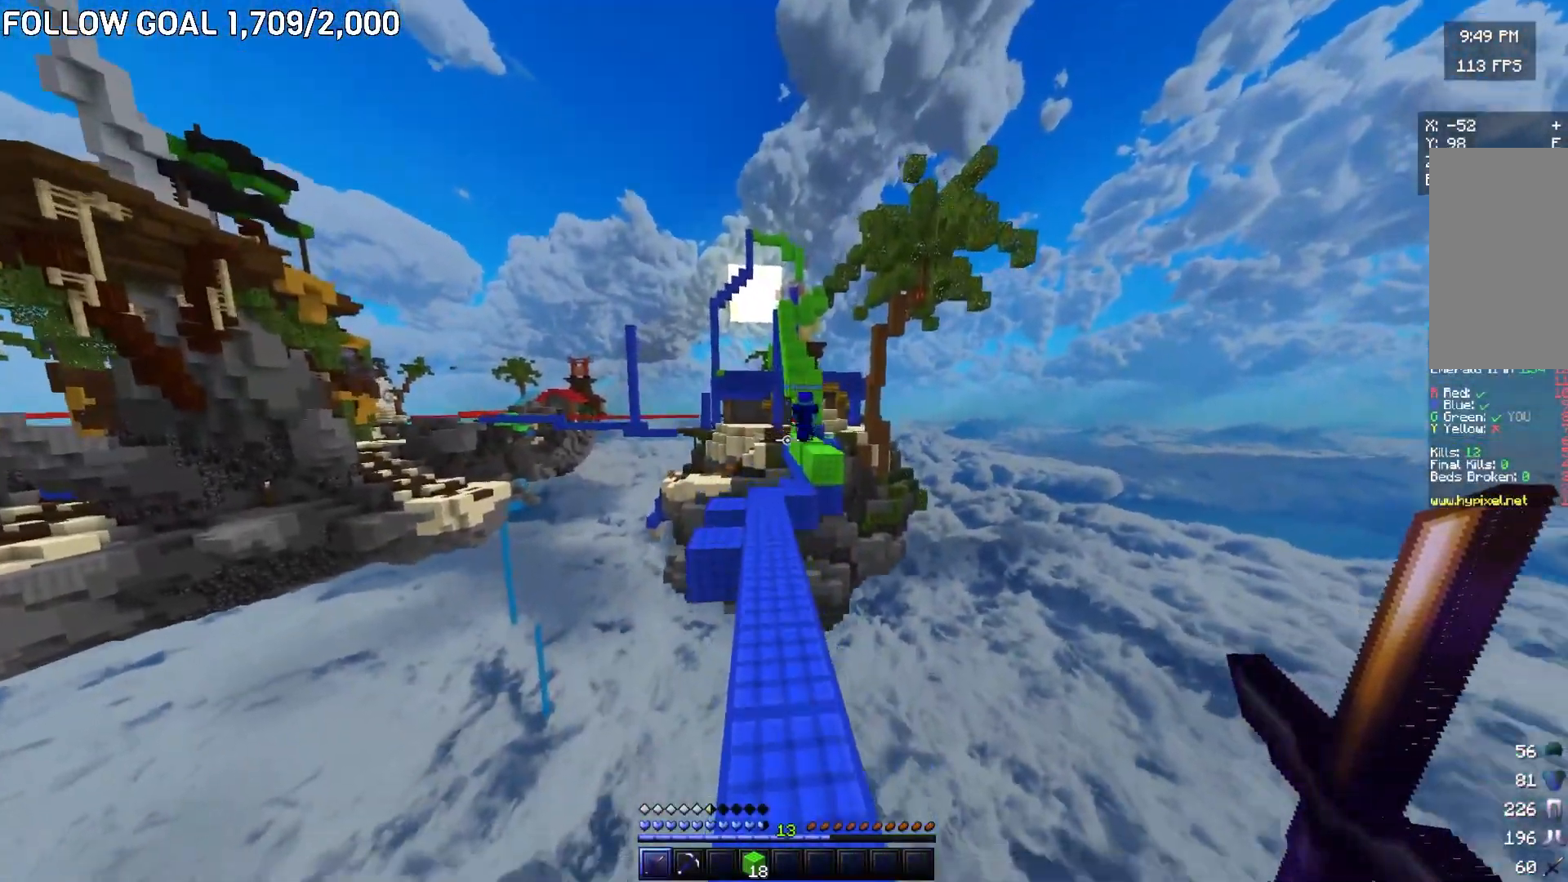
{"keys": ["a", "w"], "mouse": [], "events": [[434, "a", "down"]]}
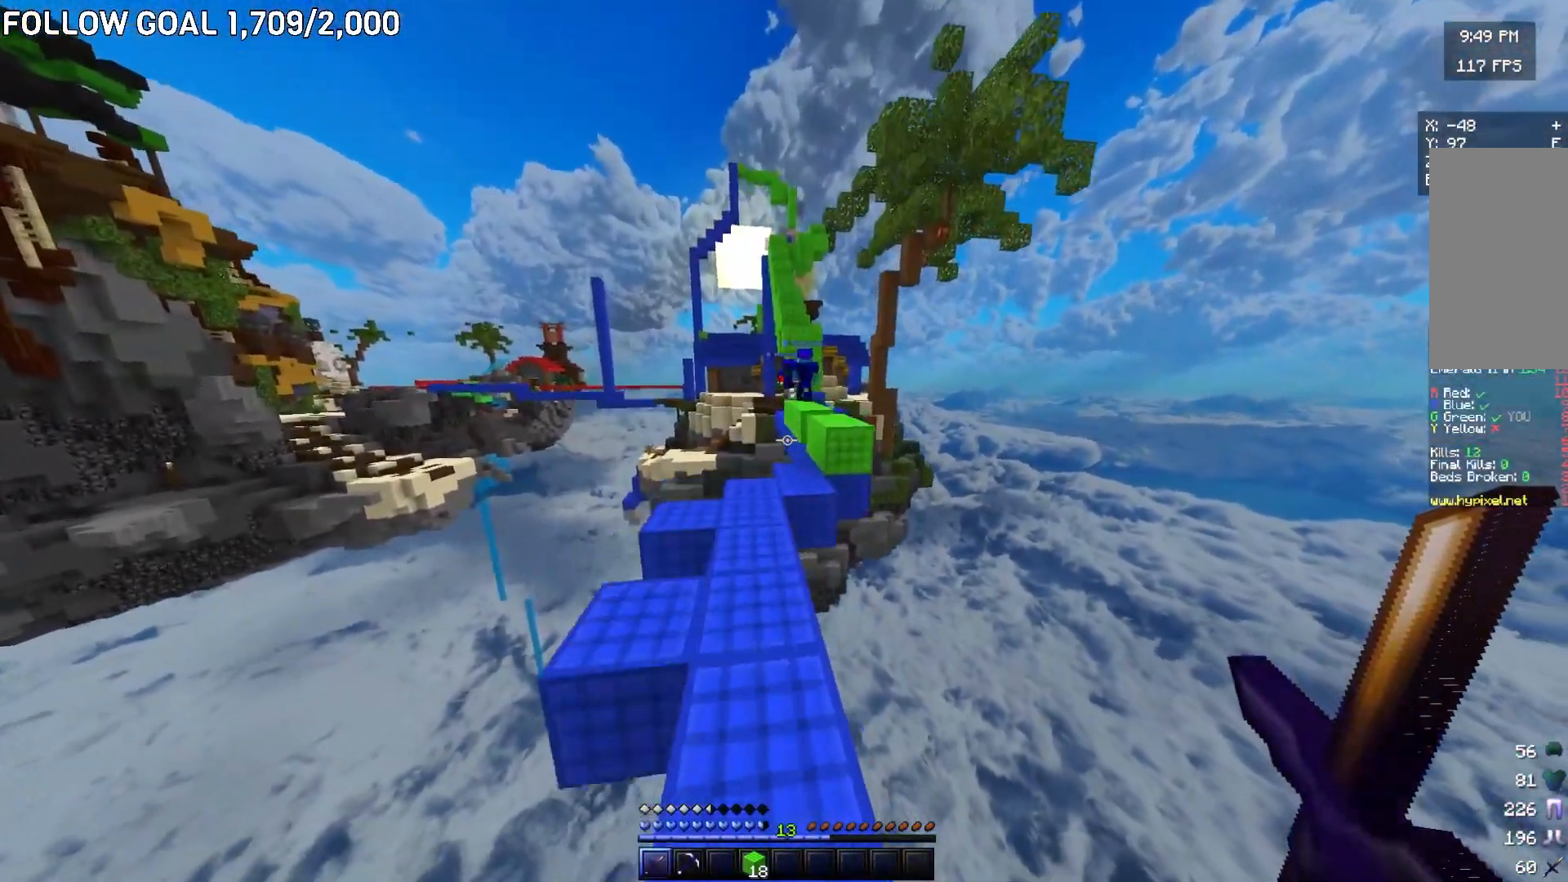
{"keys": [], "mouse": [], "events": [[67, "a", "up"], [501, "w", "up"]]}
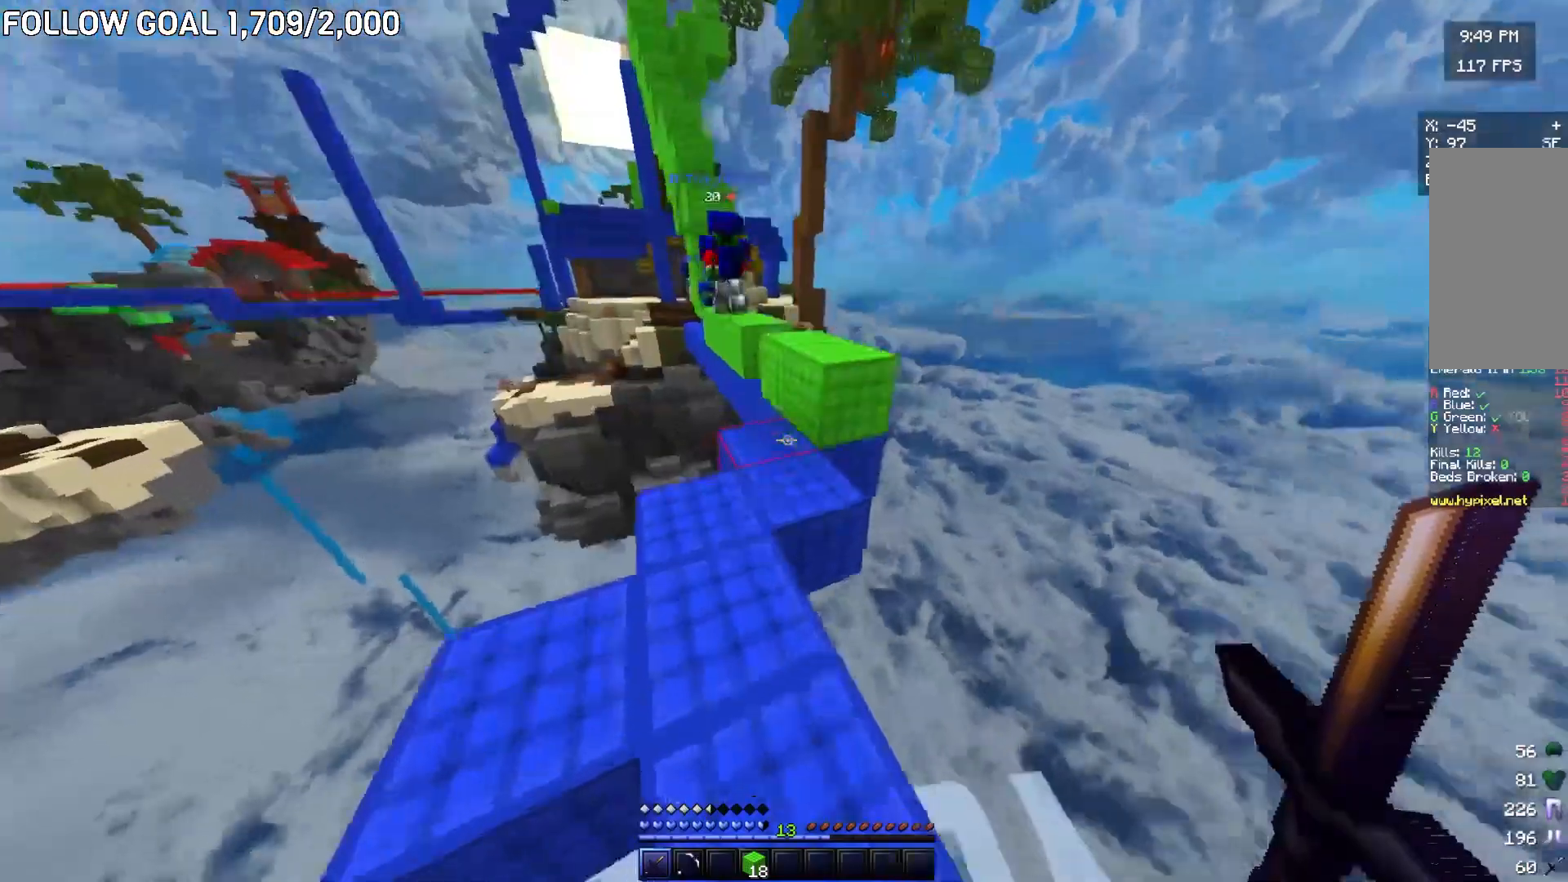
{"keys": ["s"], "mouse": ["right"], "events": [[33, "s", "down"], [83, "mouse_right", "down"], [100, "d", "down"], [367, "d", "up"], [417, "a", "down"], [467, "a", "up"]]}
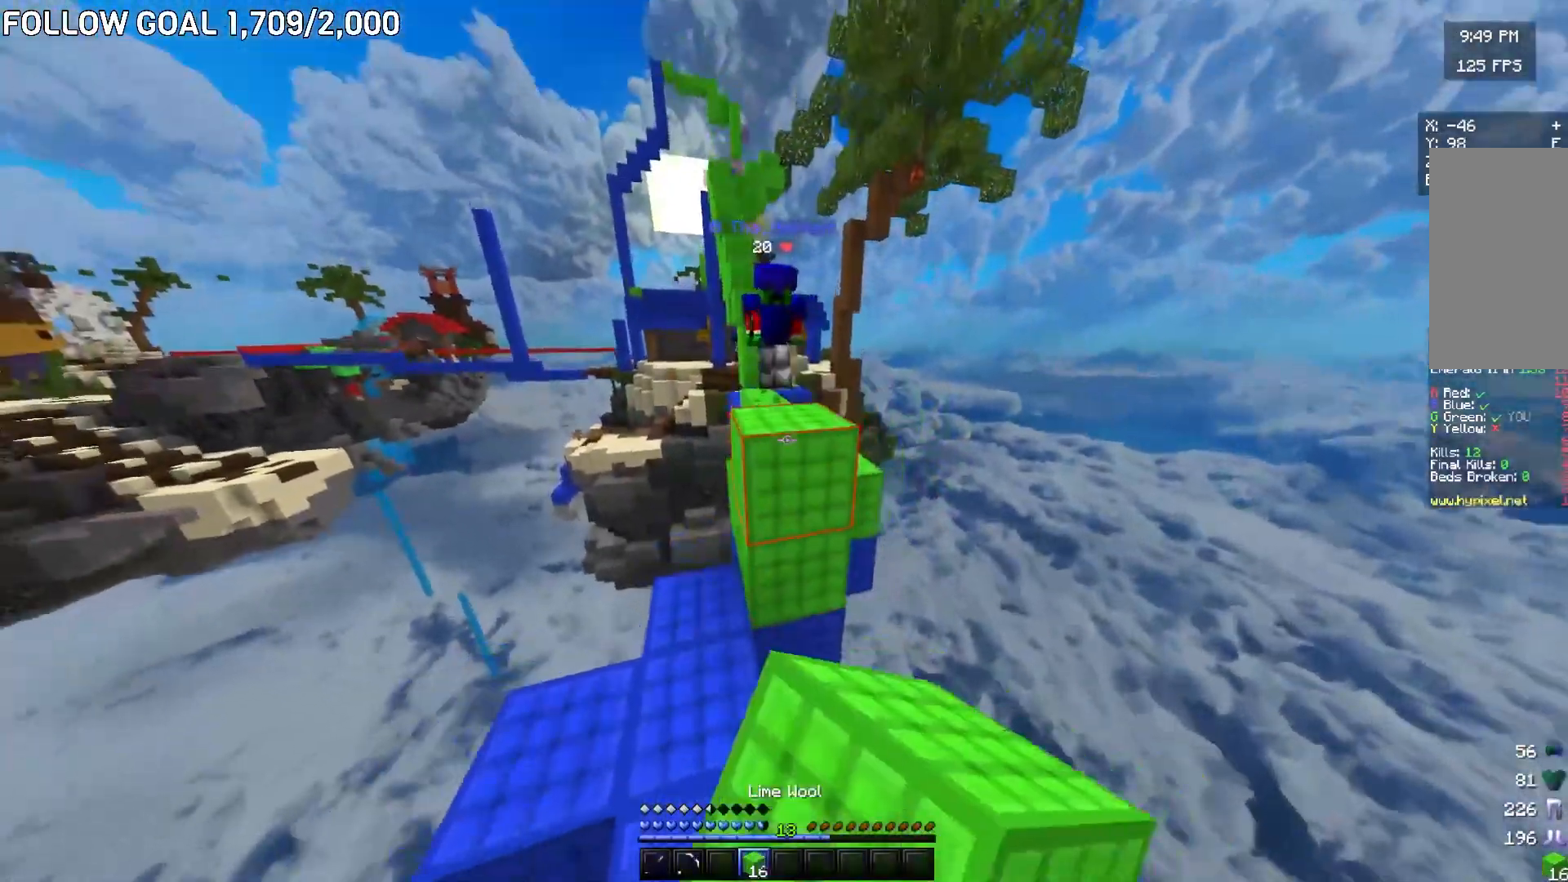
{"keys": ["w"], "mouse": [], "events": [[301, "mouse_right", "up"], [401, "s", "up"], [484, "w", "down"]]}
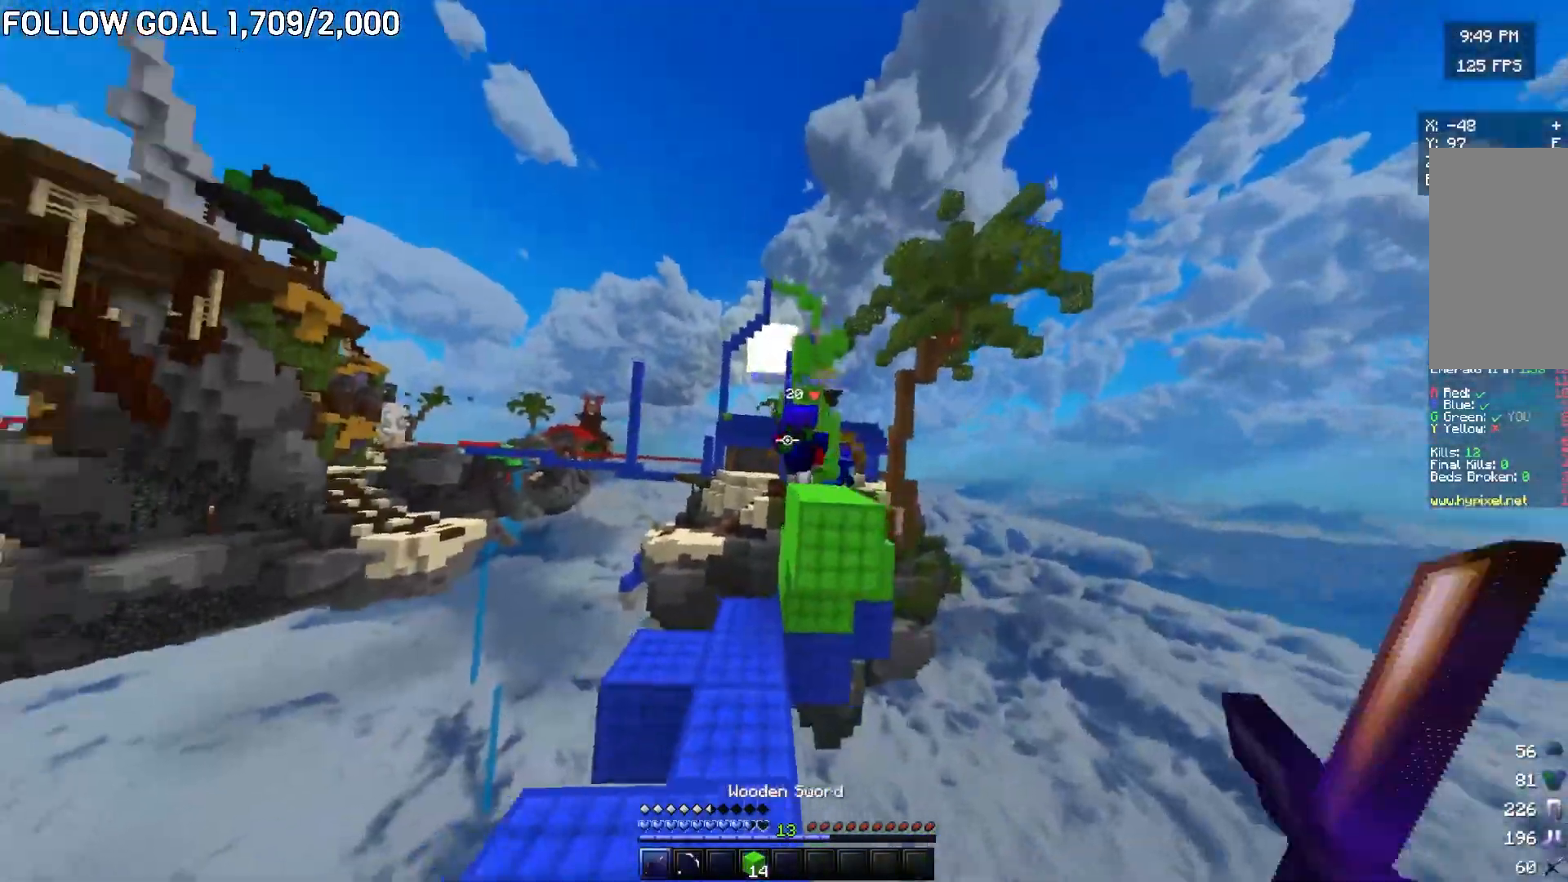
{"keys": ["w"], "mouse": [], "events": []}
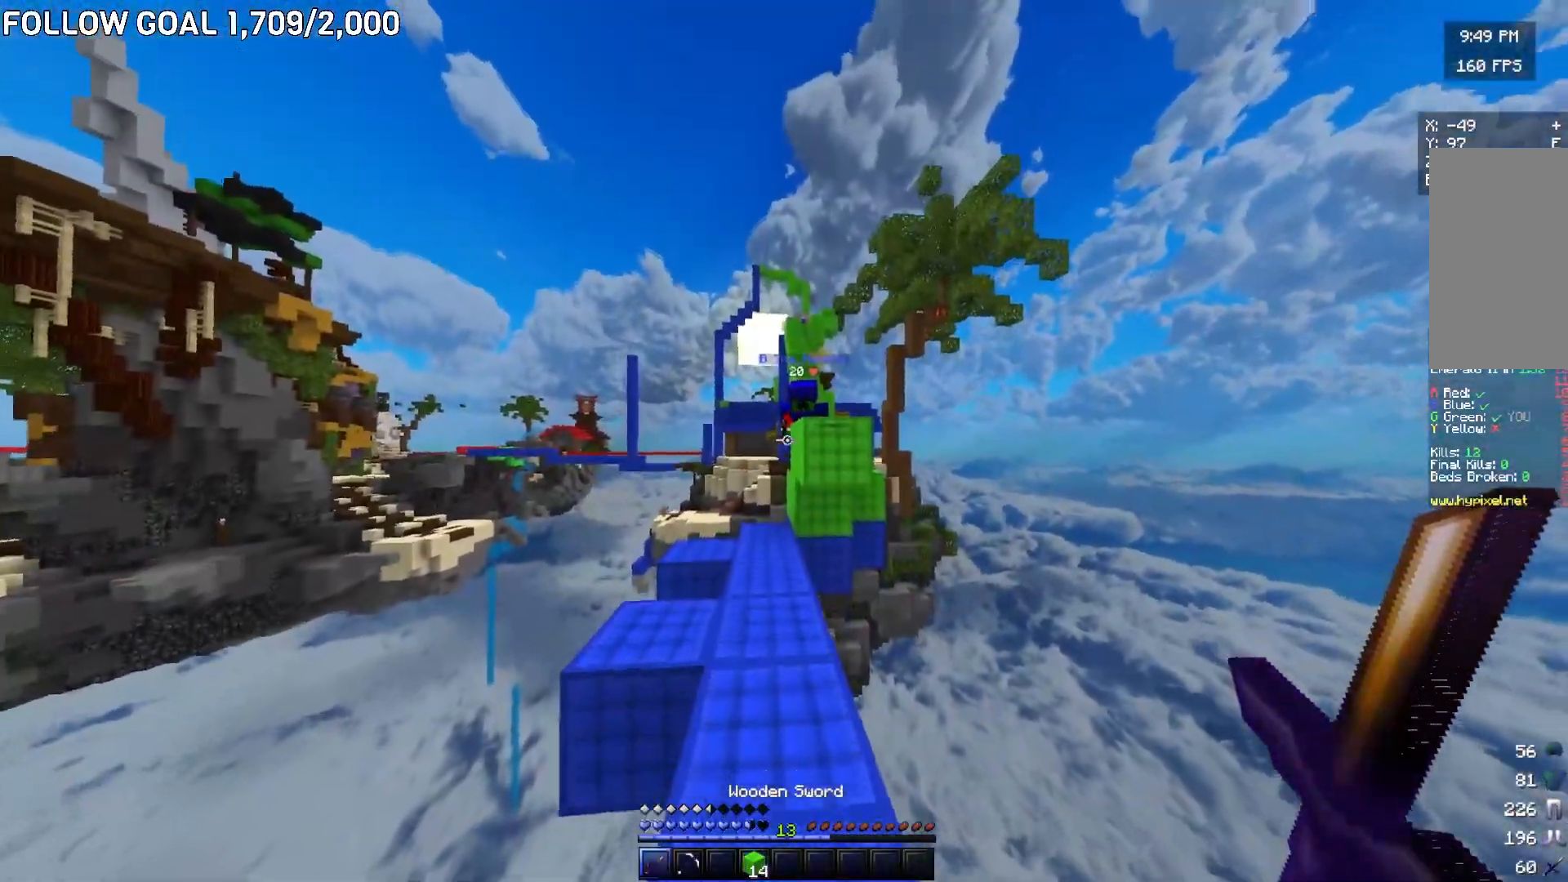
{"keys": ["w"], "mouse": [], "events": [[67, "mouse_left", "down"], [117, "mouse_left", "up"], [167, "mouse_left", "down"], [217, "mouse_left", "up"], [251, "mouse_left", "down"], [301, "mouse_left", "up"], [351, "mouse_left", "down"], [501, "mouse_left", "up"]]}
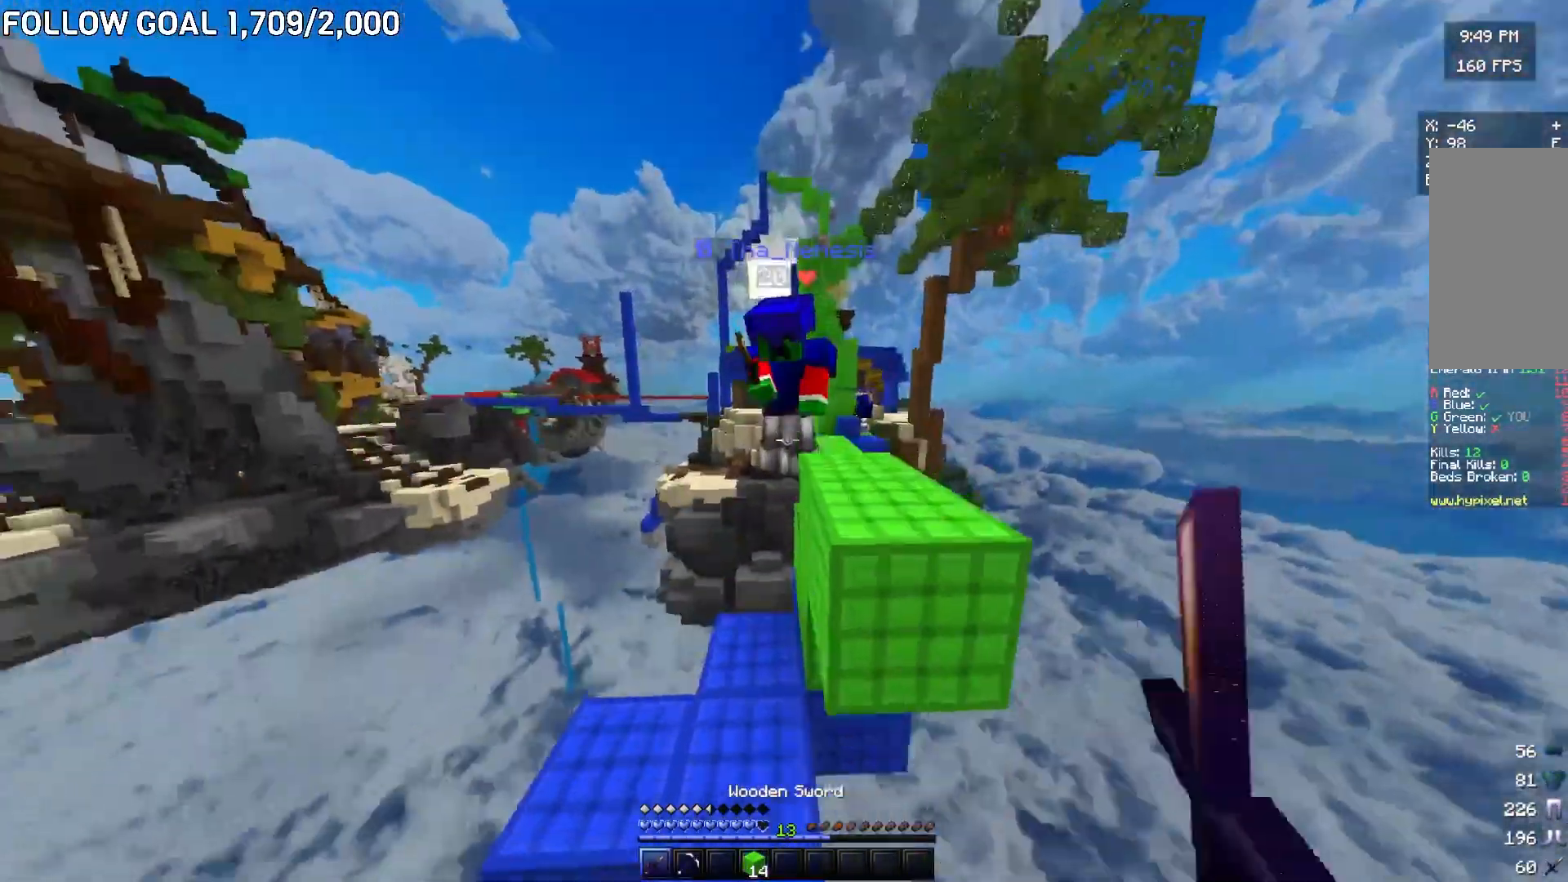
{"keys": ["s"], "mouse": ["left"], "events": [[16, "w", "up"], [33, "mouse_left", "down"], [83, "mouse_left", "up"], [100, "a", "down"], [117, "mouse_left", "down"], [200, "mouse_left", "up"], [200, "s", "down"], [233, "mouse_left", "down"], [250, "a", "up"], [250, "mouse_left", "up"], [317, "mouse_left", "down"], [333, "a", "down"], [367, "mouse_left", "up"], [400, "a", "up"], [400, "mouse_left", "down"]]}
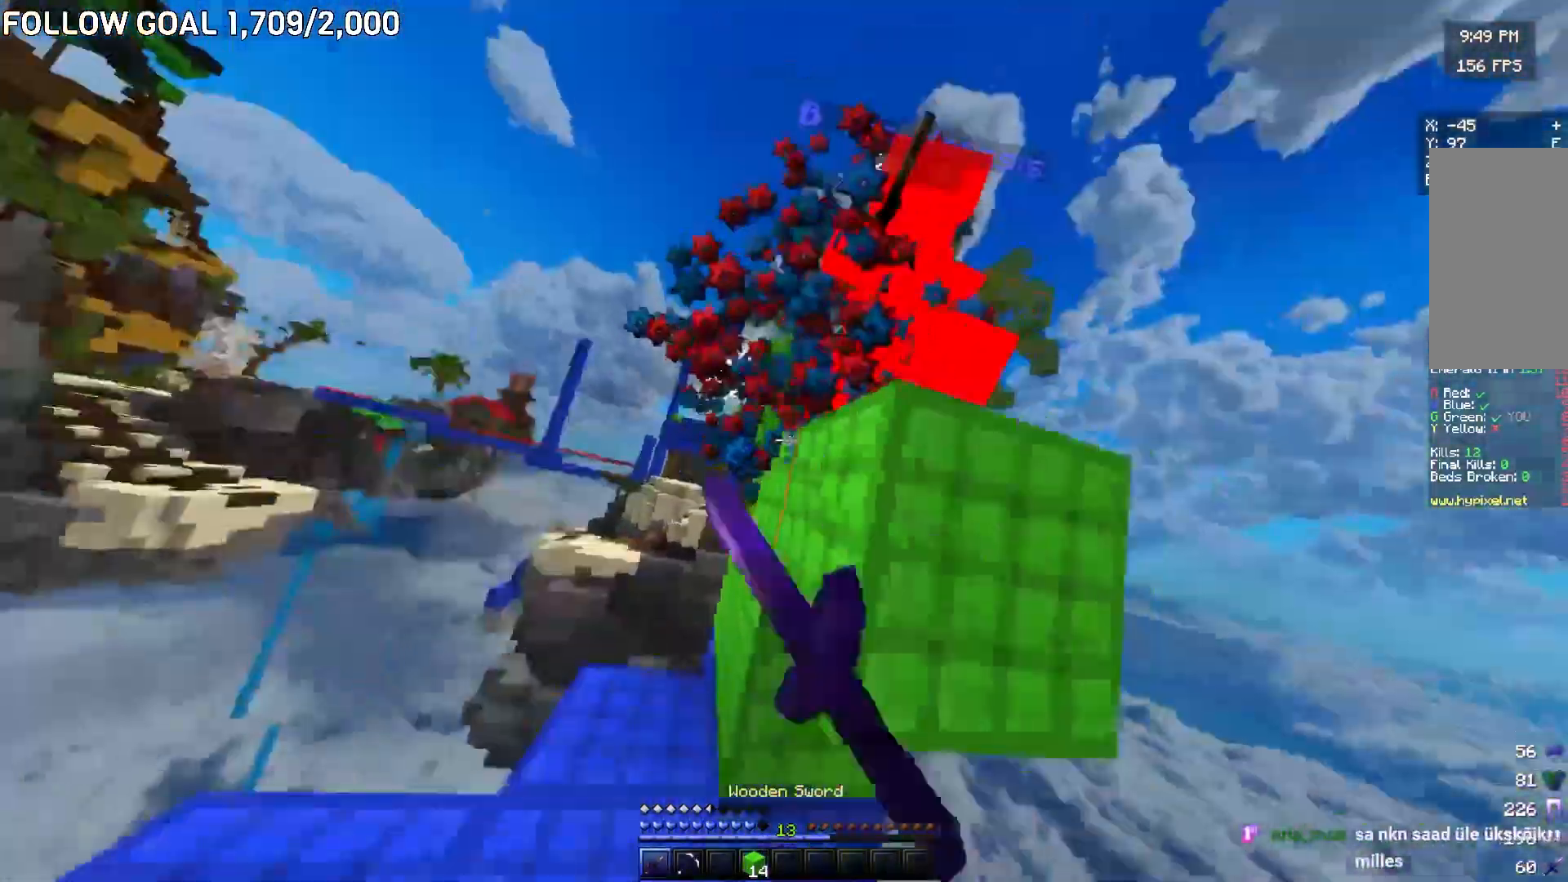
{"keys": ["w"], "mouse": ["left"], "events": [[117, "s", "up"], [167, "mouse_left", "up"], [167, "s", "down"], [200, "mouse_left", "down"], [234, "s", "up"], [317, "w", "down"]]}
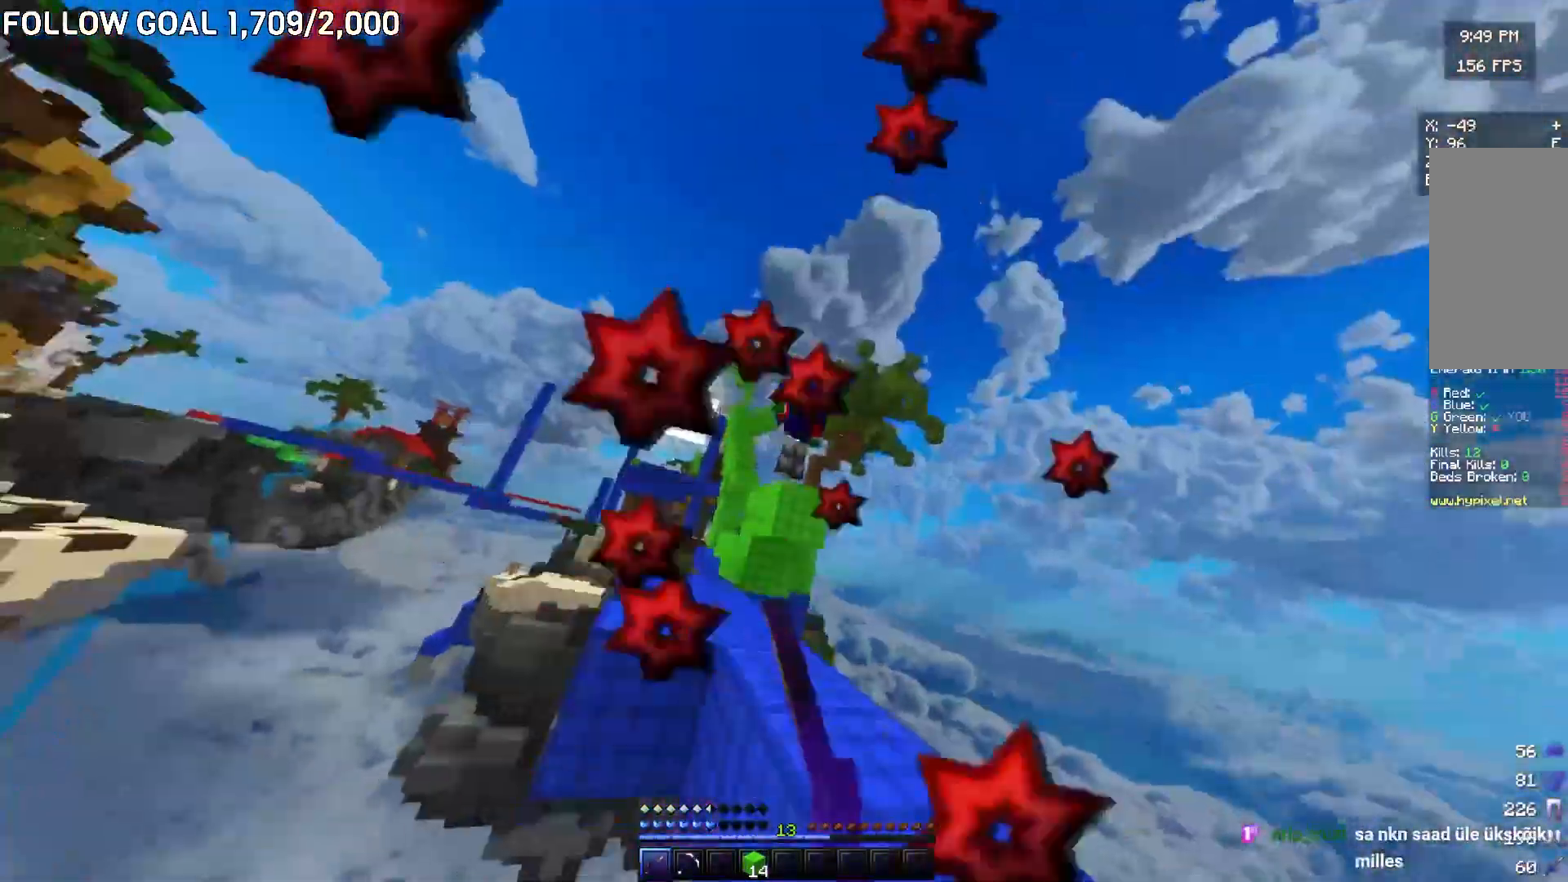
{"keys": ["w"], "mouse": [], "events": [[217, "mouse_left", "up"], [250, "mouse_left", "down"], [400, "mouse_left", "up"], [434, "mouse_left", "down"], [484, "mouse_left", "up"]]}
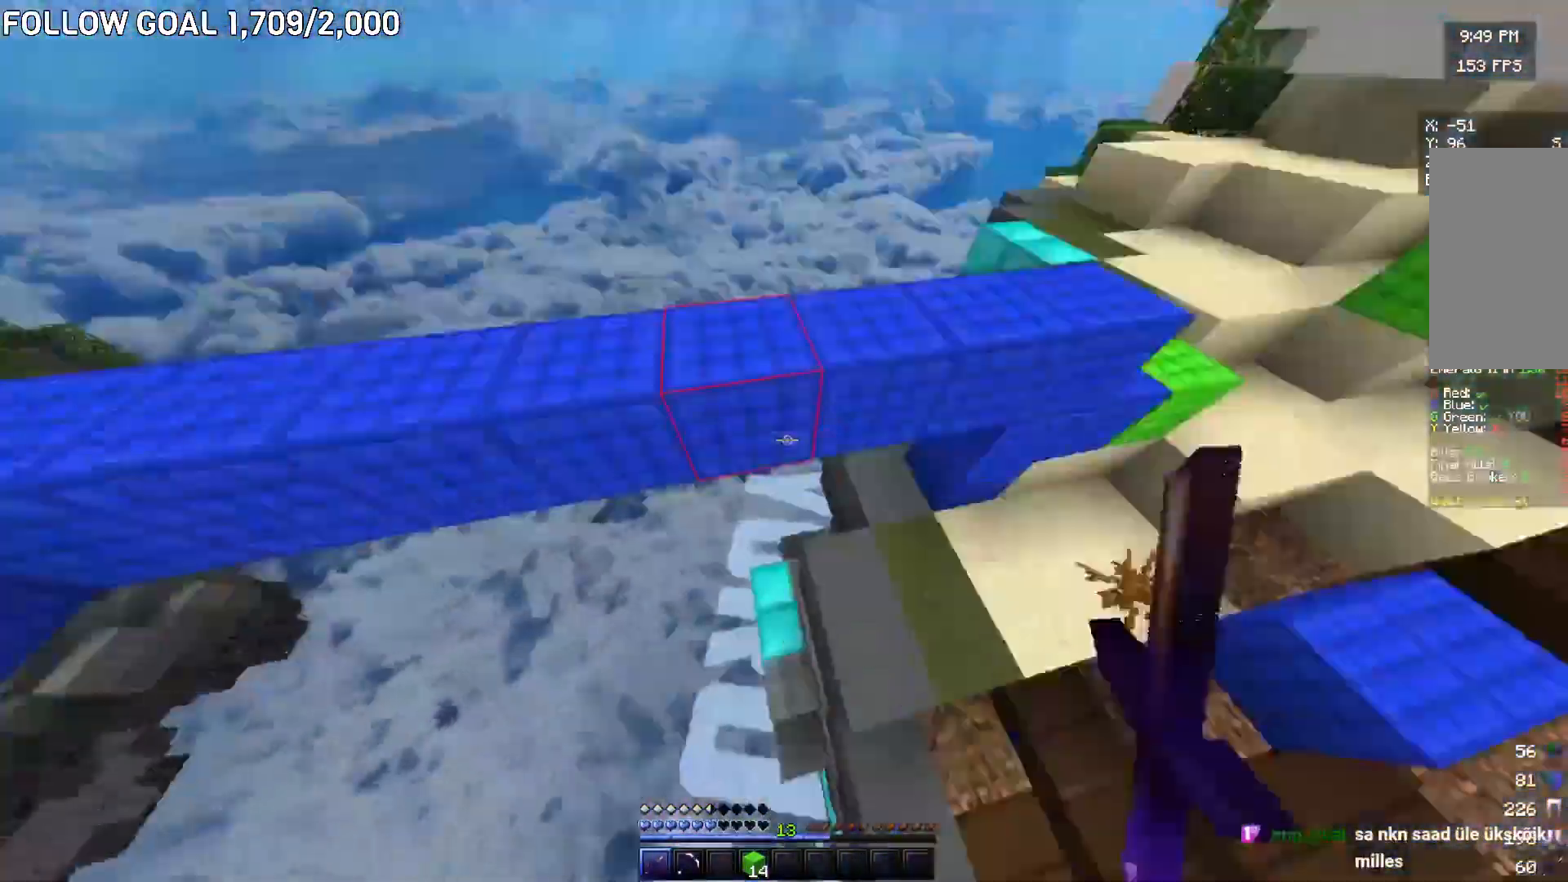
{"keys": ["w"], "mouse": ["right"], "events": [[17, "mouse_right", "down"]]}
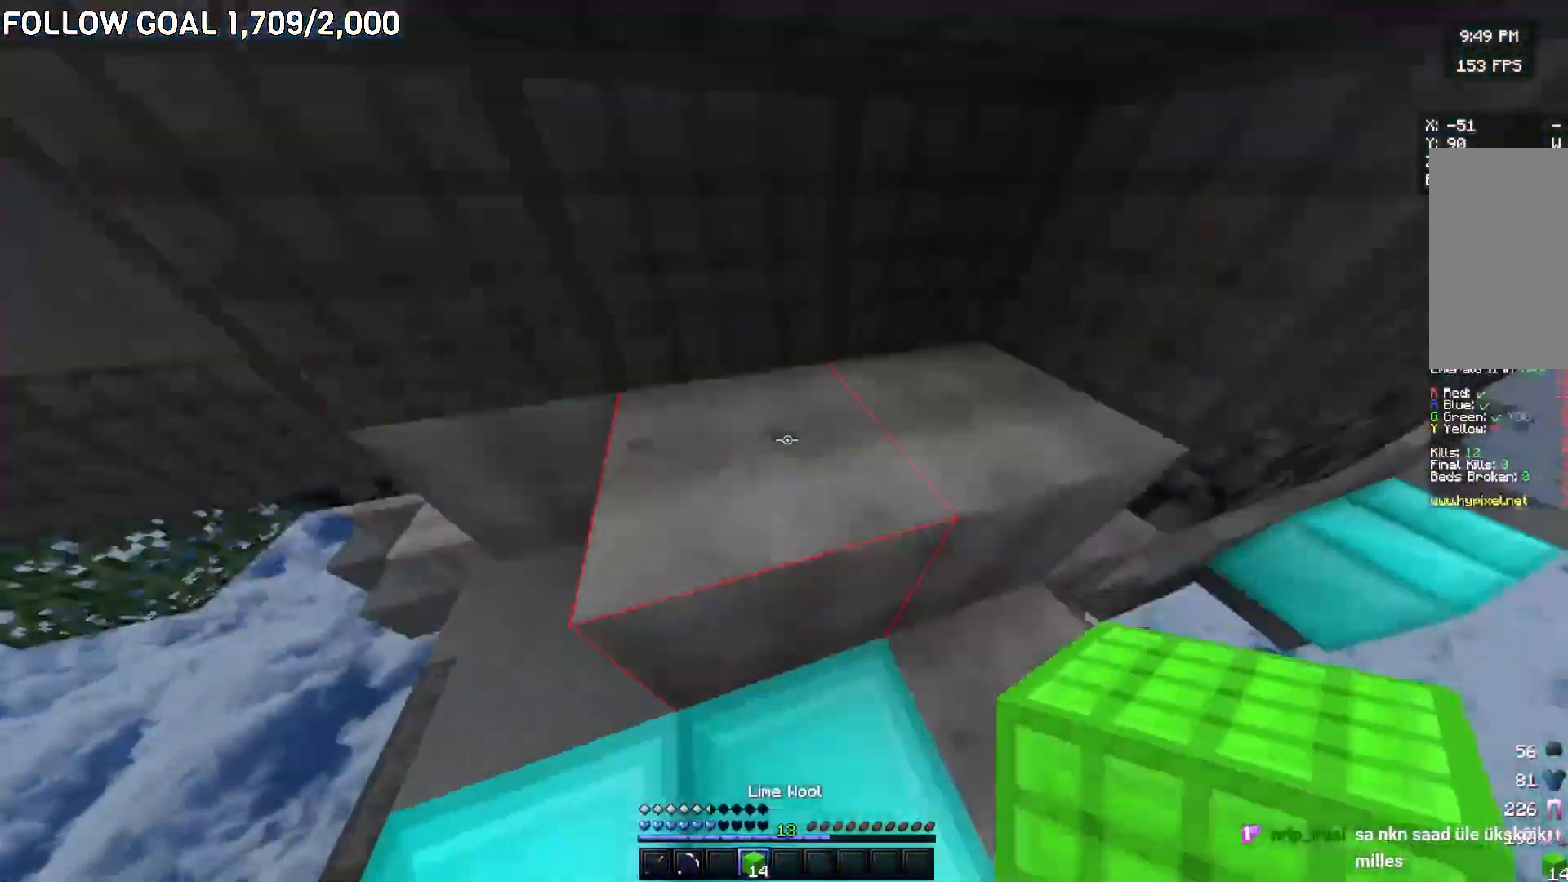
{"keys": ["w"], "mouse": [], "events": [[367, "mouse_right", "up"]]}
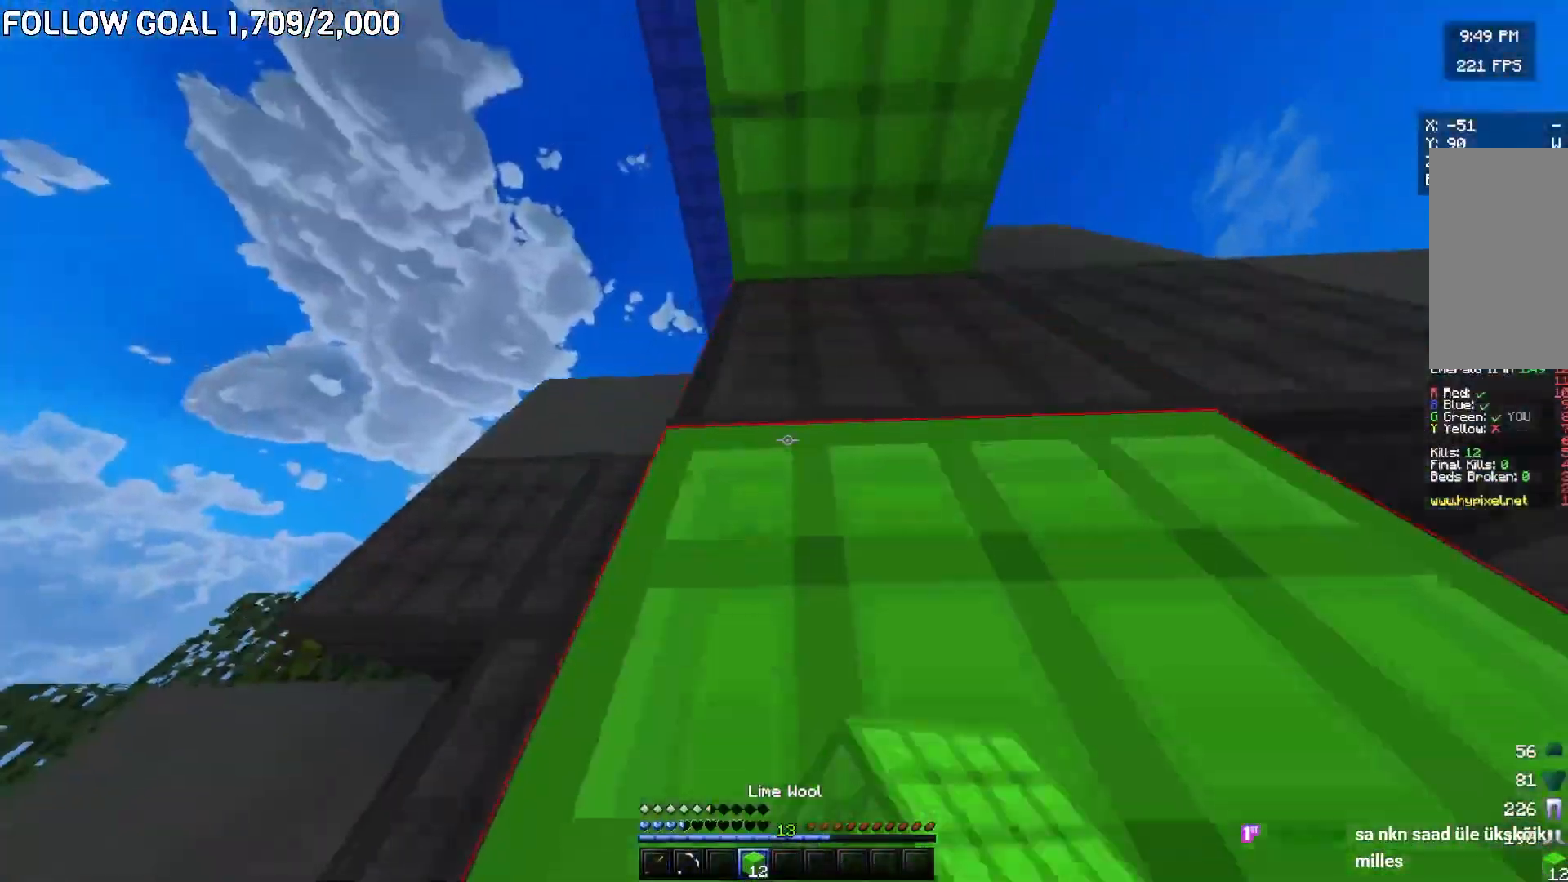
{"keys": ["w"], "mouse": [], "events": [[334, "w", "up"], [434, "w", "down"]]}
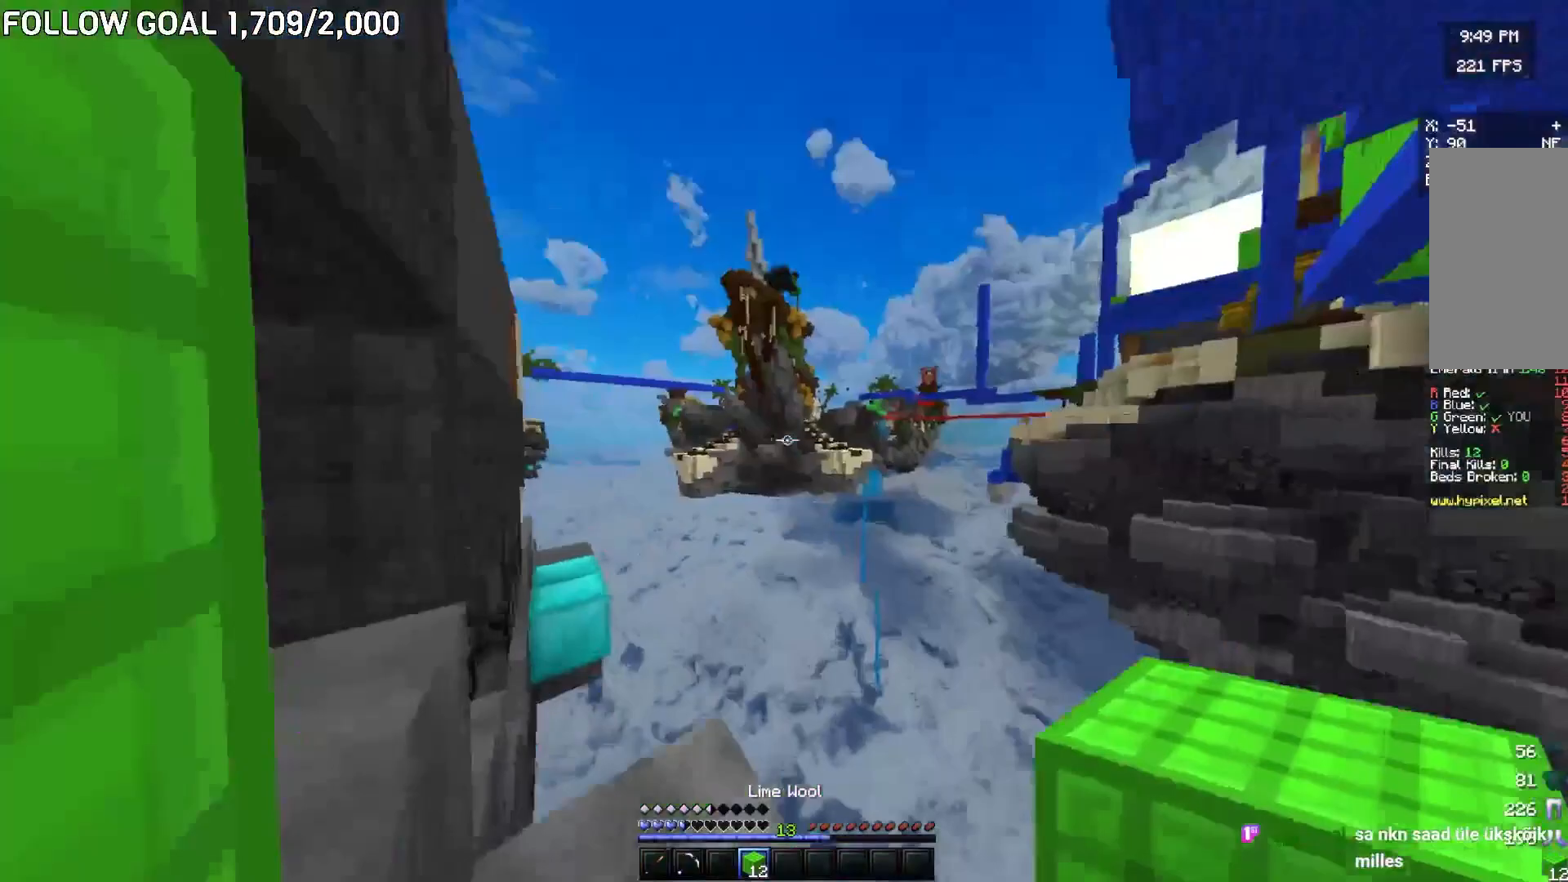
{"keys": ["s"], "mouse": [], "events": [[67, "w", "up"], [200, "s", "down"]]}
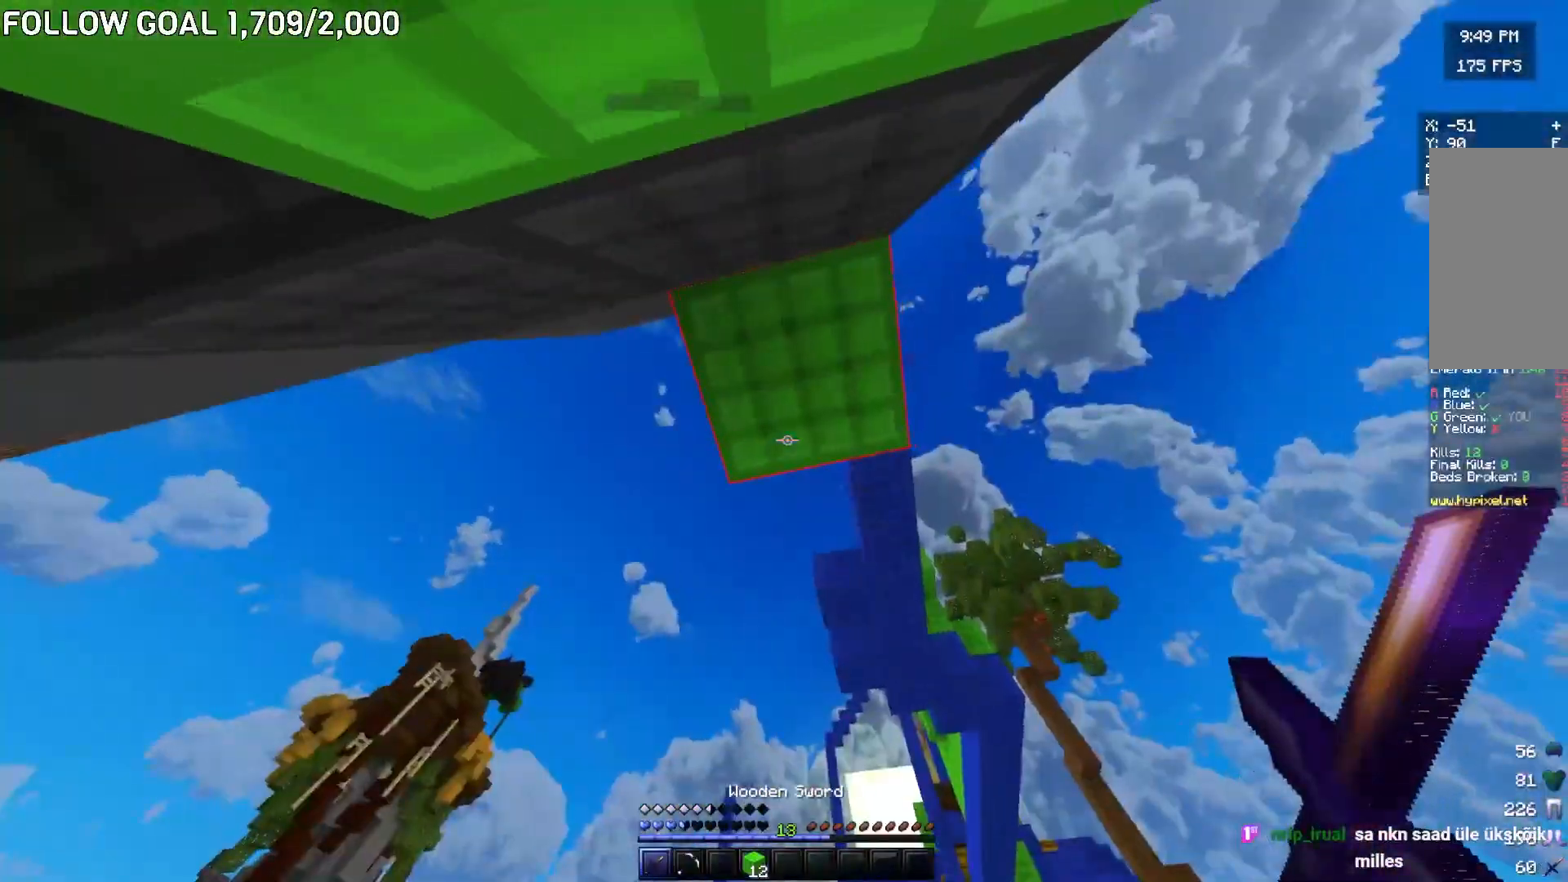
{"keys": ["w"], "mouse": [], "events": [[34, "s", "up"], [384, "w", "down"]]}
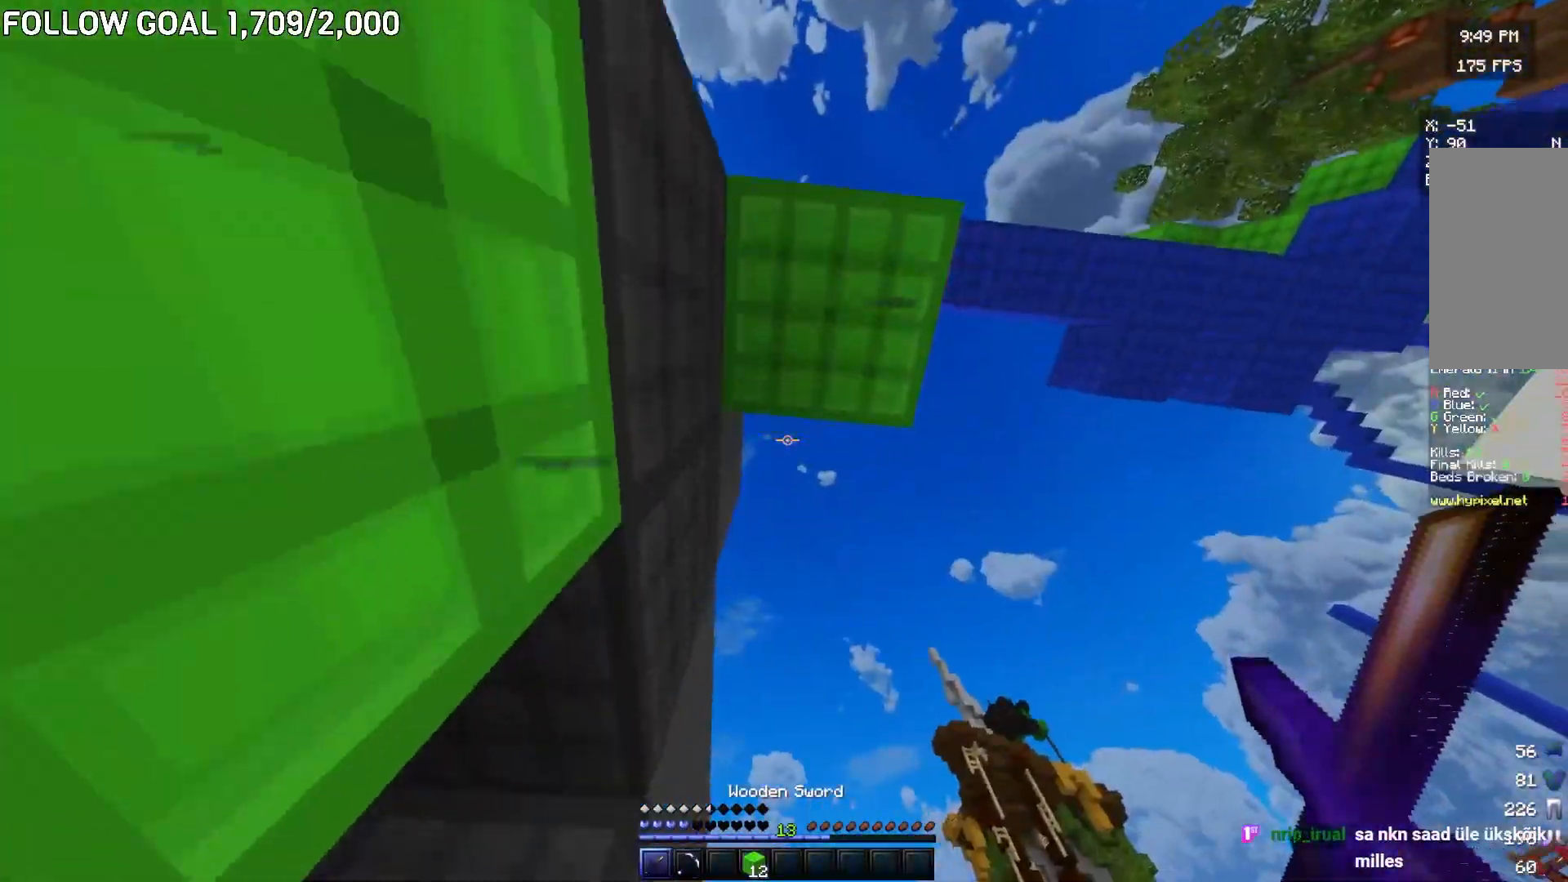
{"keys": ["w"], "mouse": [], "events": [[217, "w", "up"], [500, "w", "down"]]}
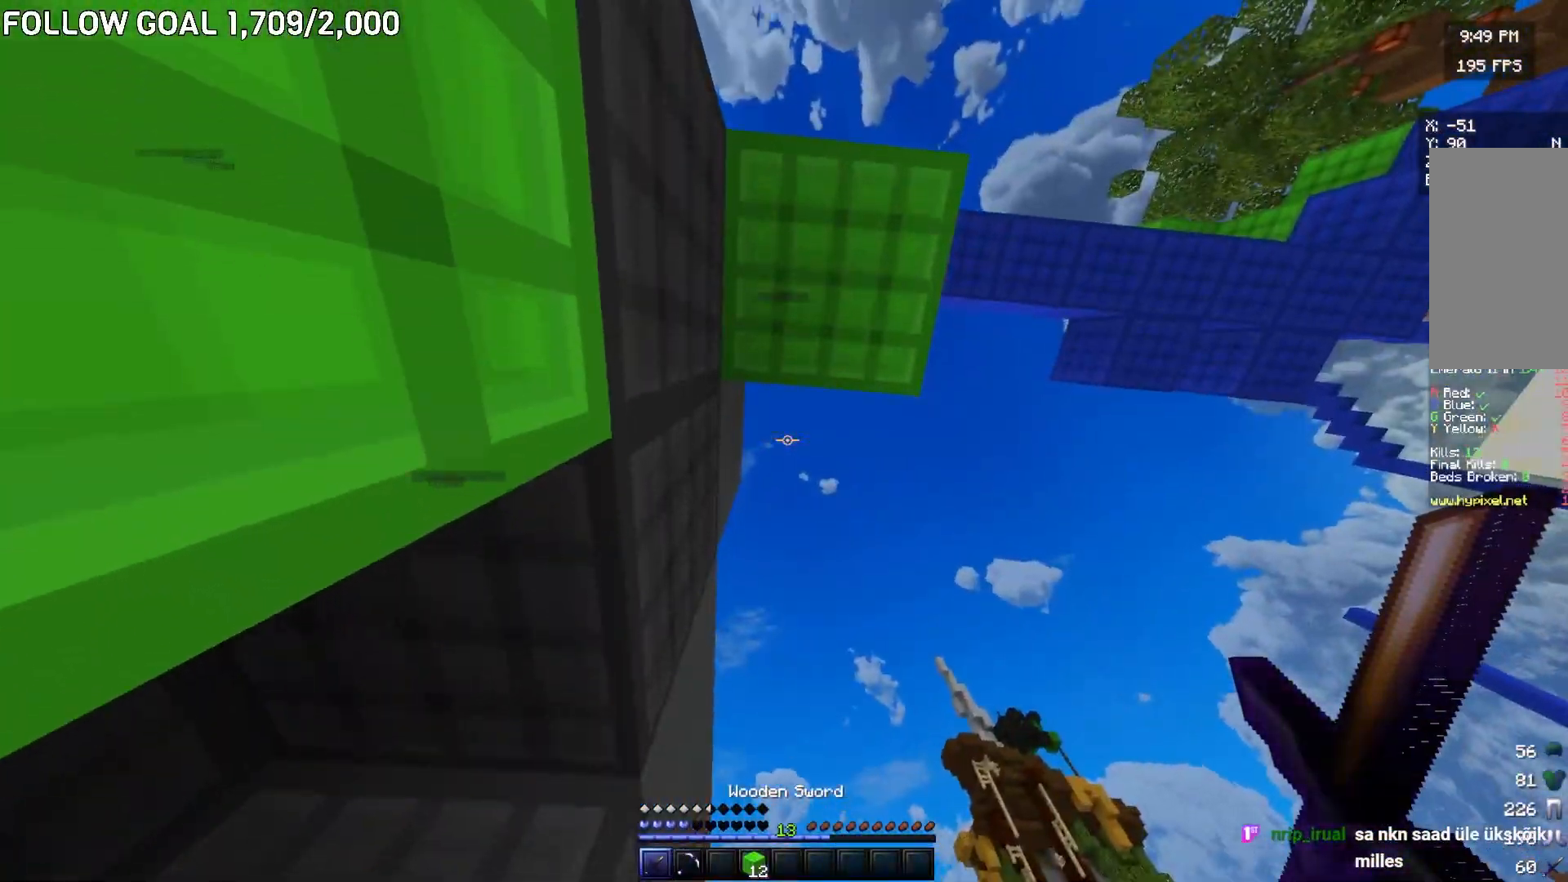
{"keys": [], "mouse": ["right"], "events": [[150, "d", "down"], [334, "mouse_right", "down"], [401, "w", "up"], [484, "d", "up"]]}
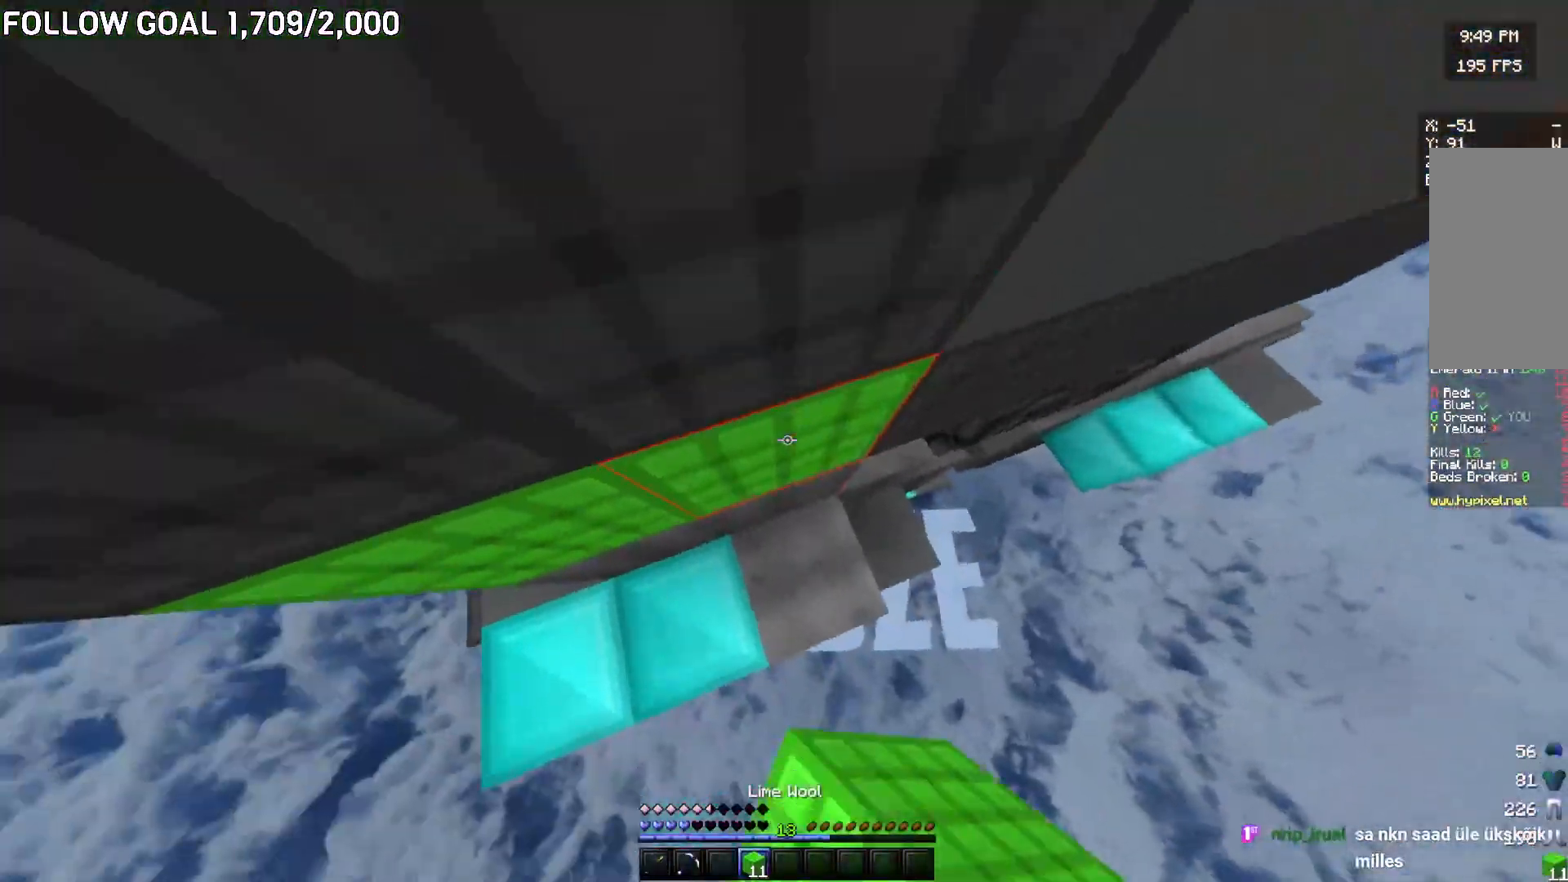
{"keys": ["a", "w"], "mouse": ["right"], "events": [[317, "w", "down"], [367, "a", "down"]]}
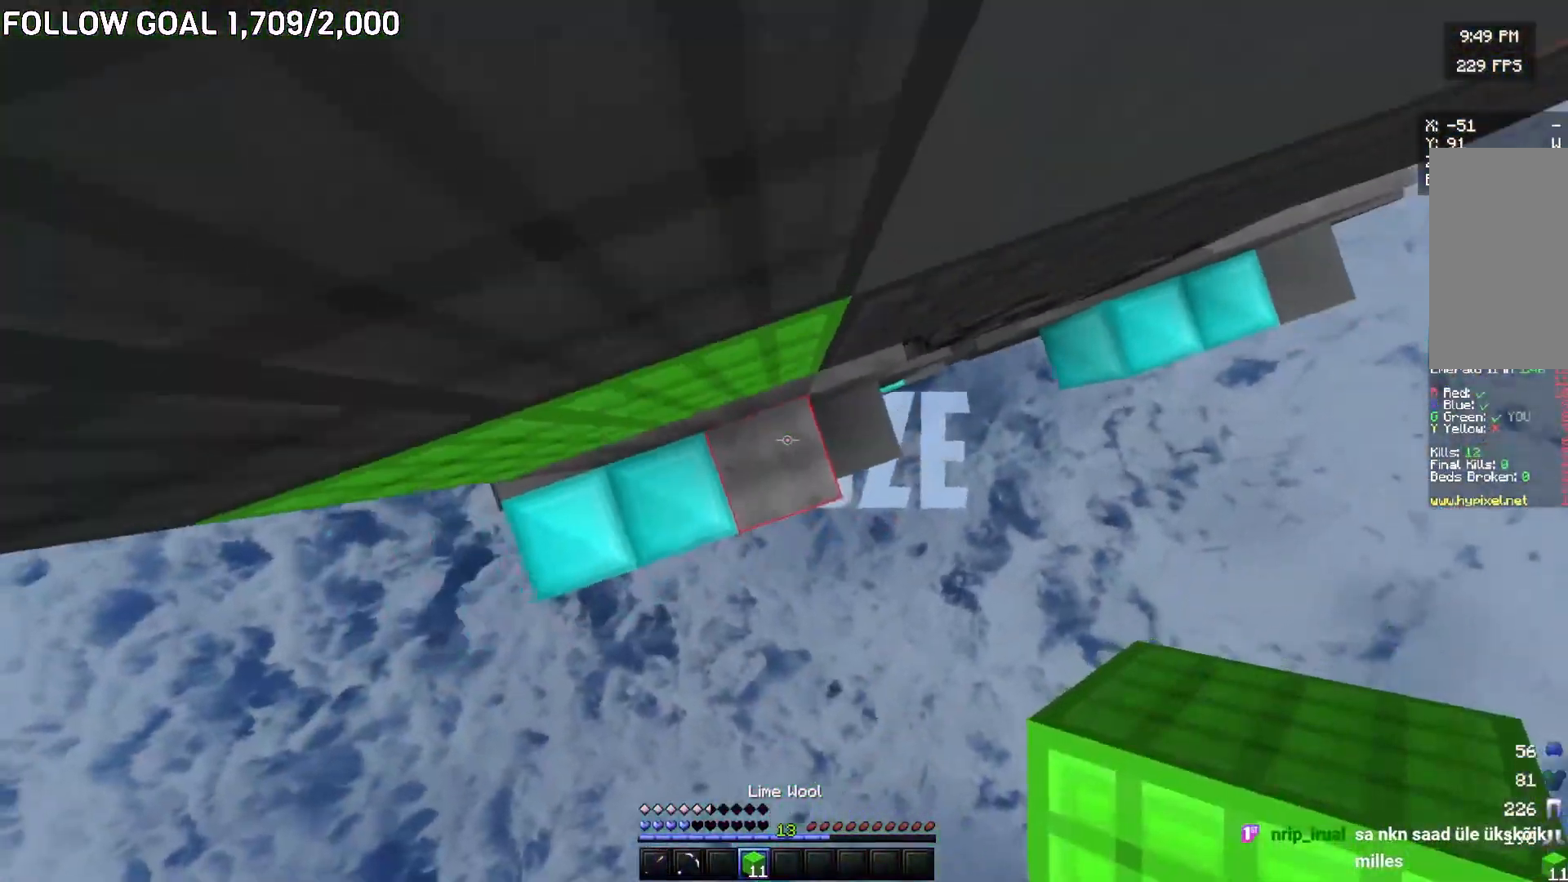
{"keys": ["a", "w"], "mouse": ["right"], "events": [[150, "mouse_right", "up"], [251, "mouse_right", "down"], [267, "a", "up"], [384, "a", "down"]]}
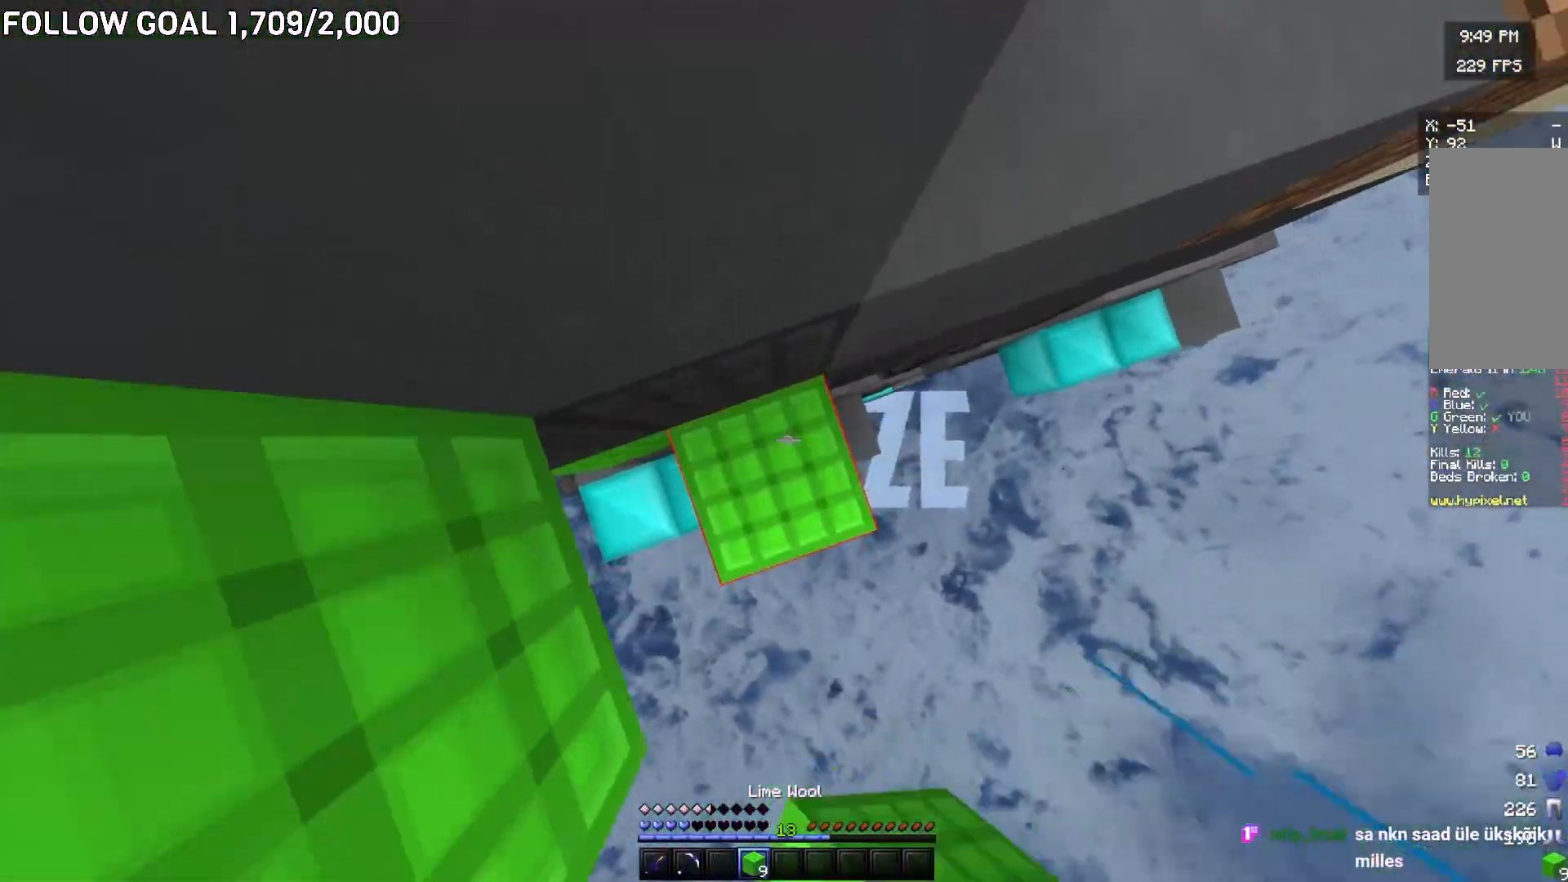
{"keys": ["w"], "mouse": [], "events": [[83, "a", "up"], [100, "mouse_right", "up"], [217, "a", "down"], [400, "mouse_right", "down"], [434, "a", "up"], [500, "mouse_right", "up"]]}
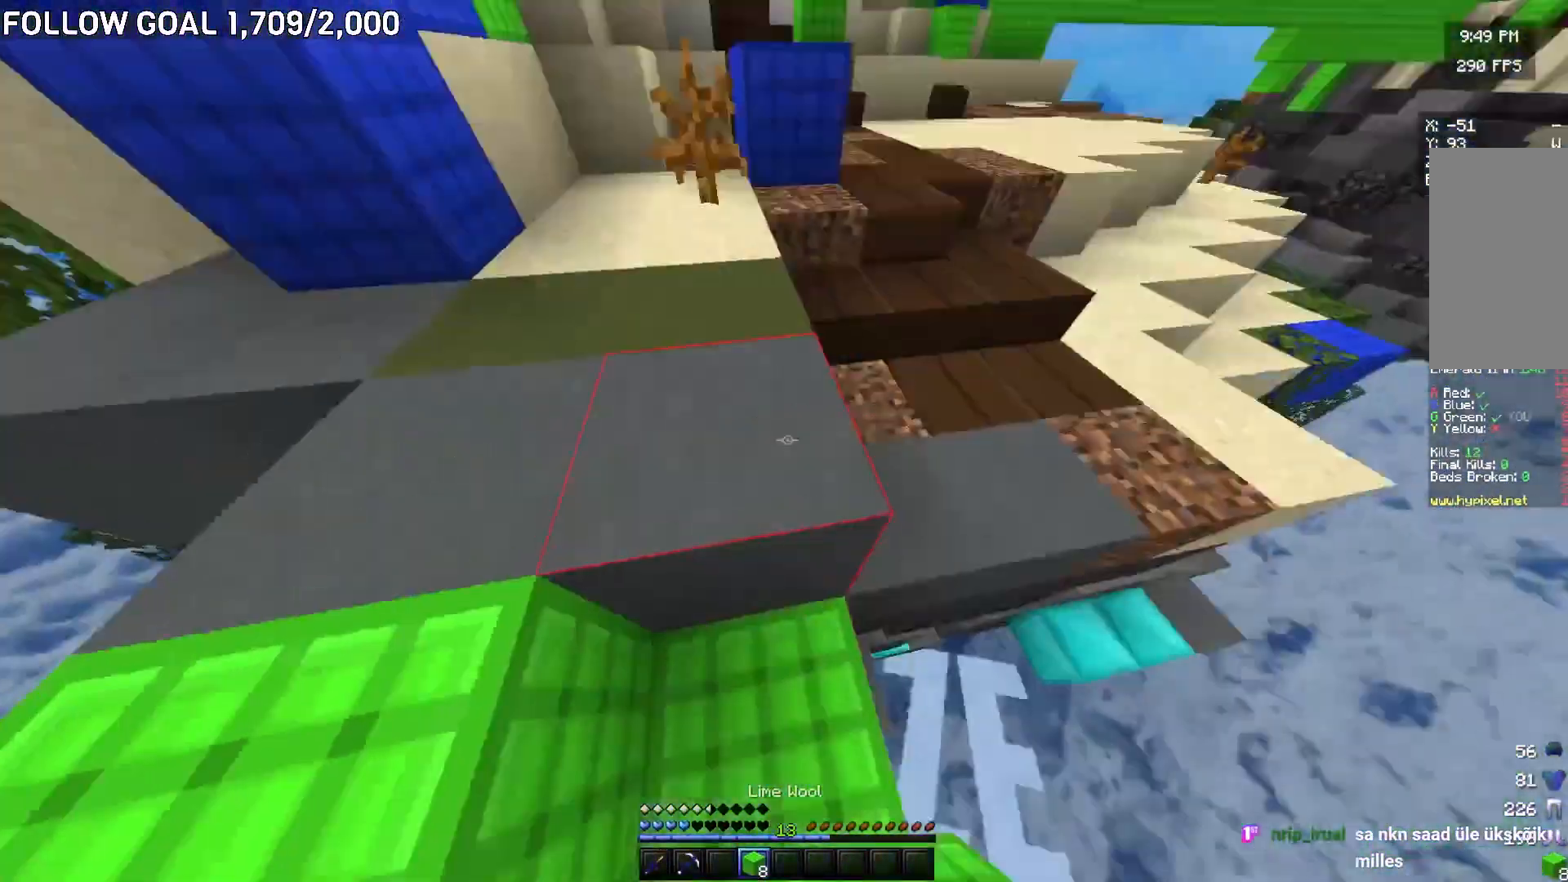
{"keys": ["w"], "mouse": [], "events": []}
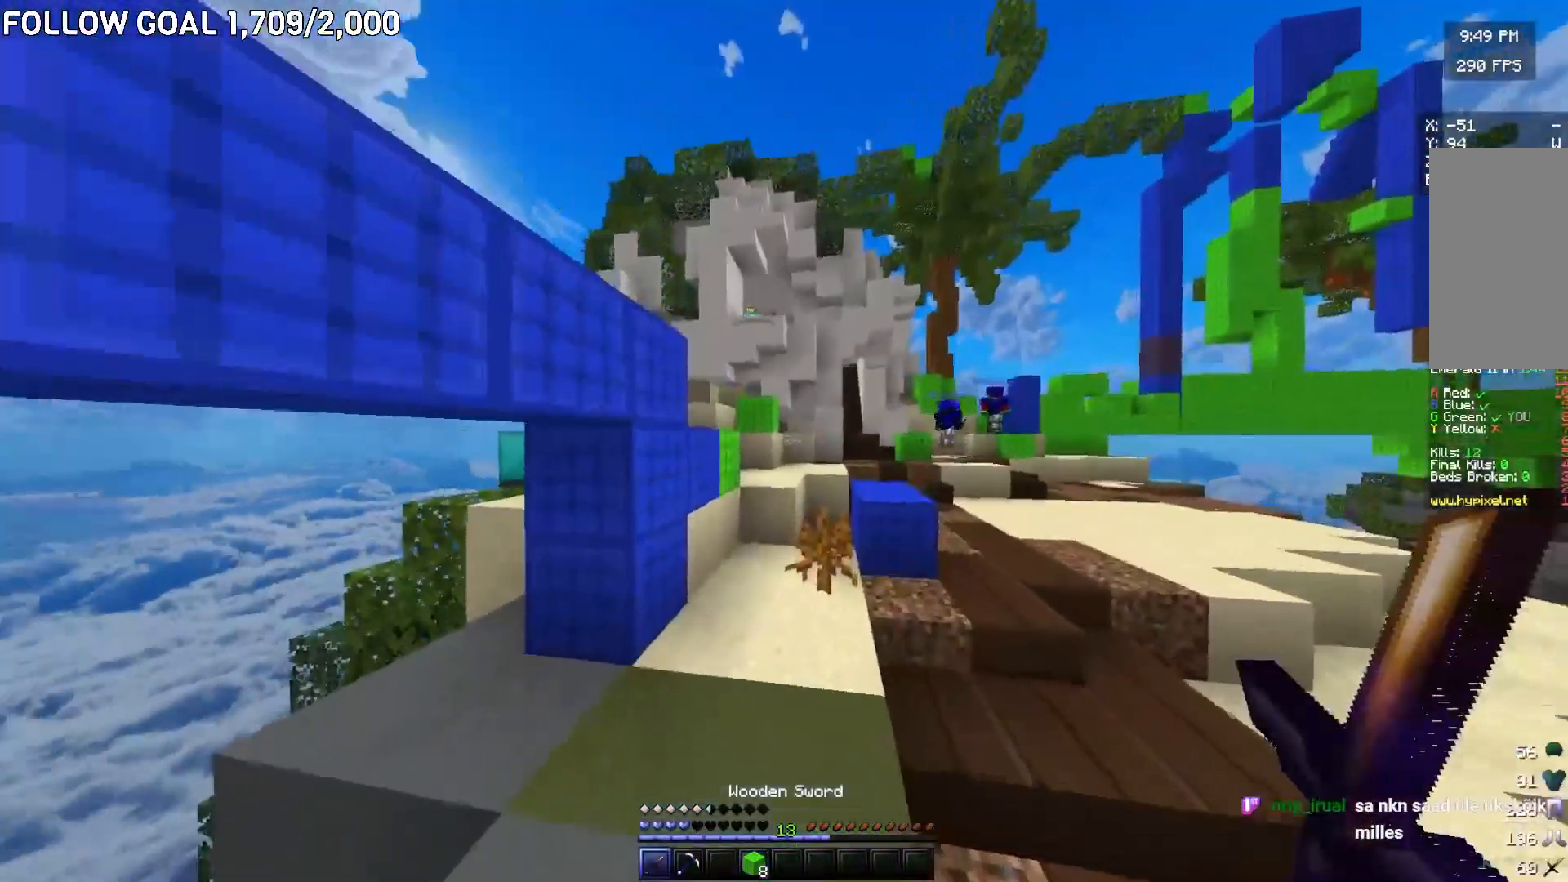
{"keys": ["w"], "mouse": [], "events": []}
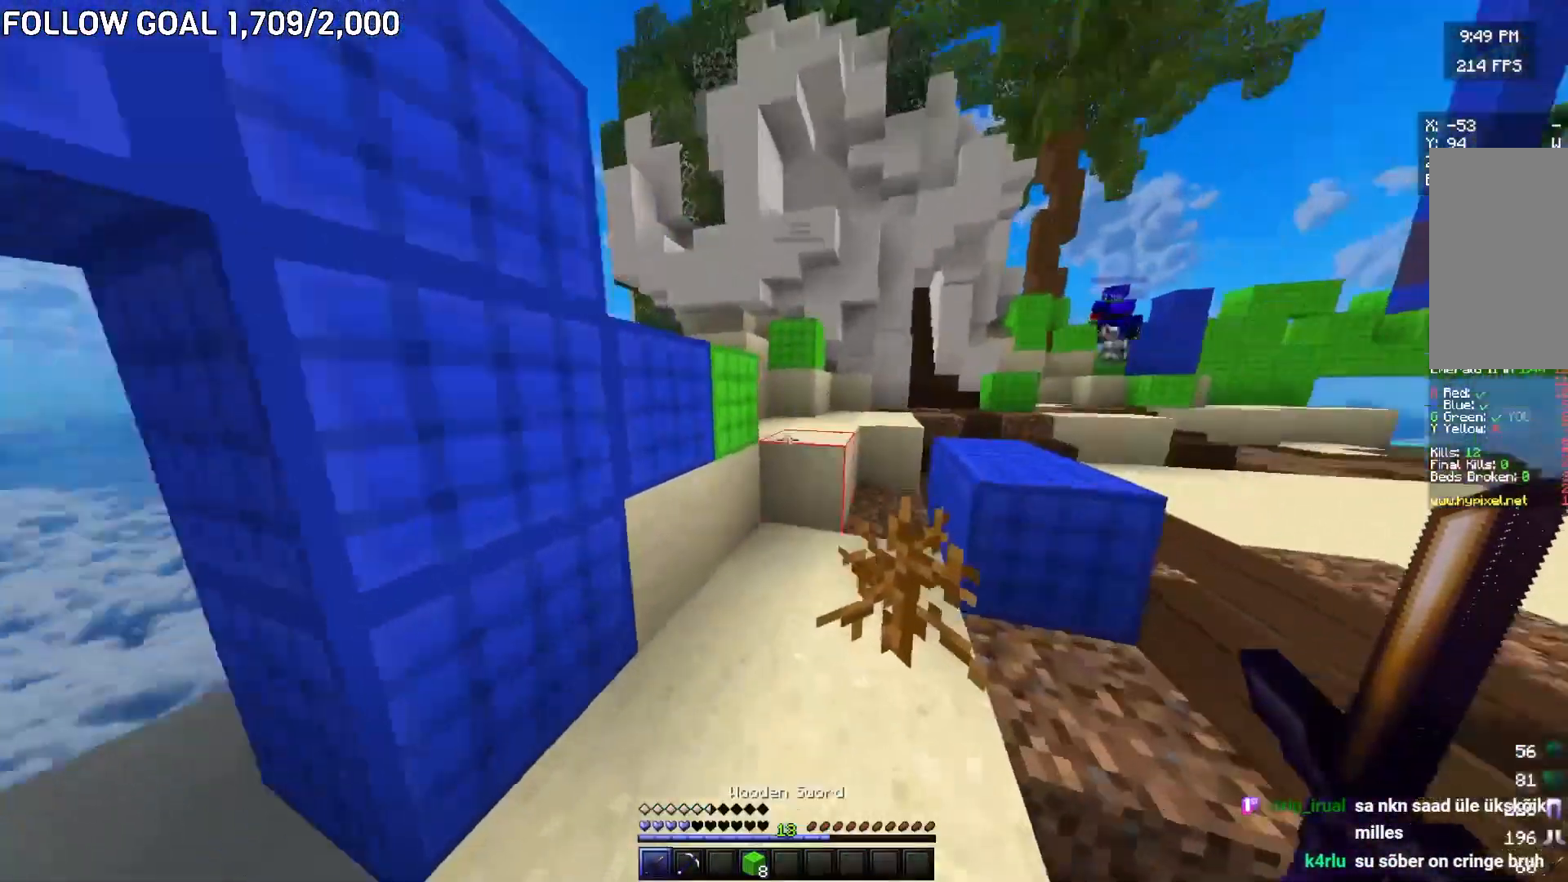
{"keys": ["a", "w"], "mouse": [], "events": [[200, "d", "down"], [267, "mouse_right", "down"], [317, "d", "up"], [367, "mouse_right", "up"], [500, "a", "down"]]}
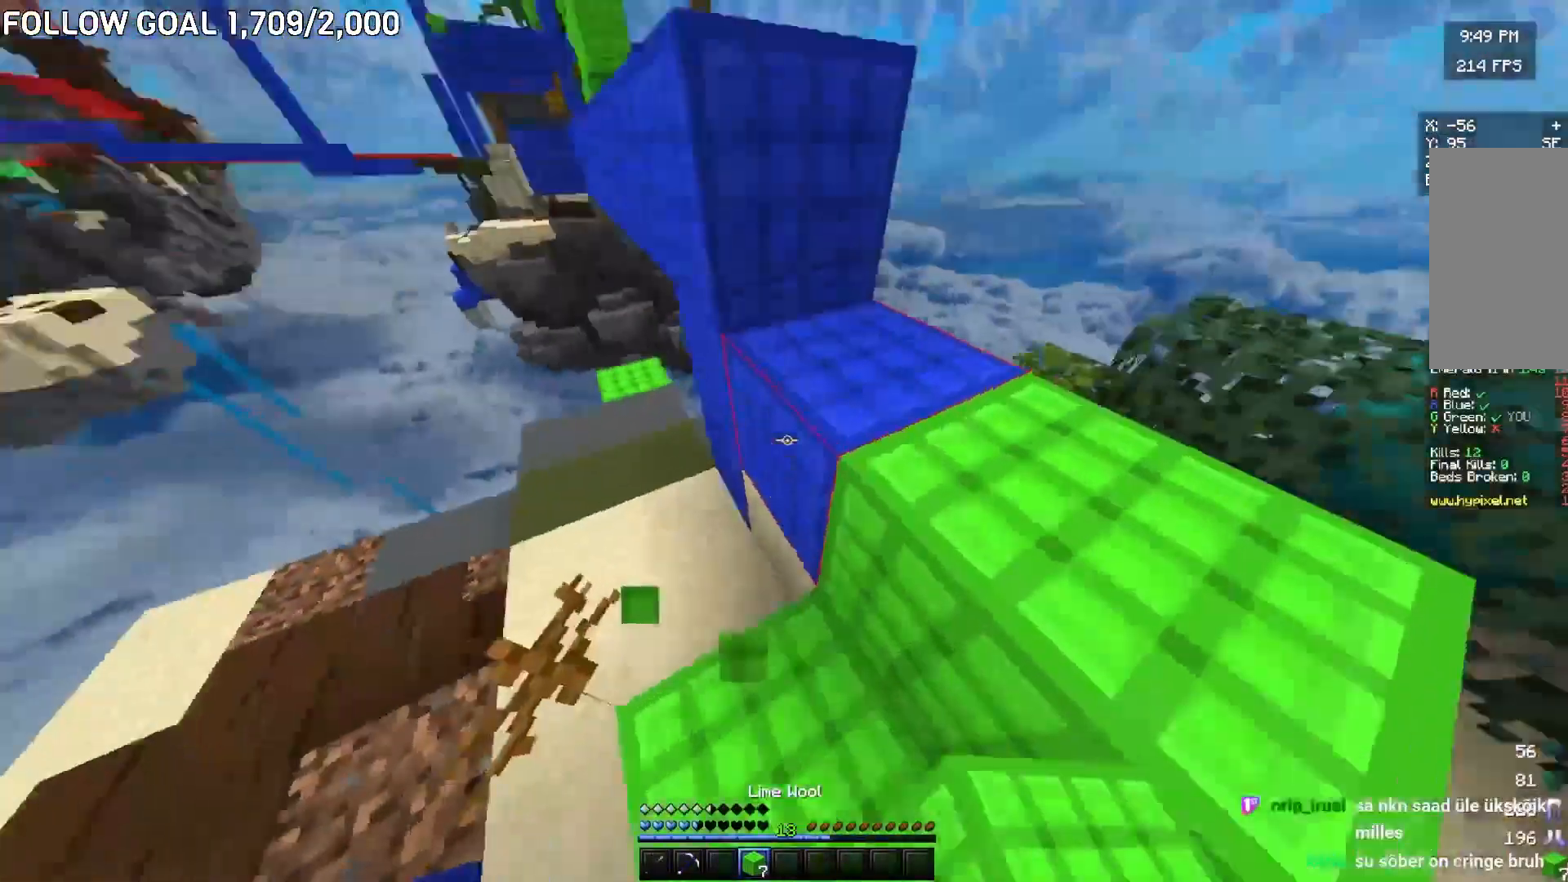
{"keys": ["a", "w"], "mouse": [], "events": [[100, "a", "up"], [100, "d", "down"], [417, "a", "down"], [501, "d", "up"]]}
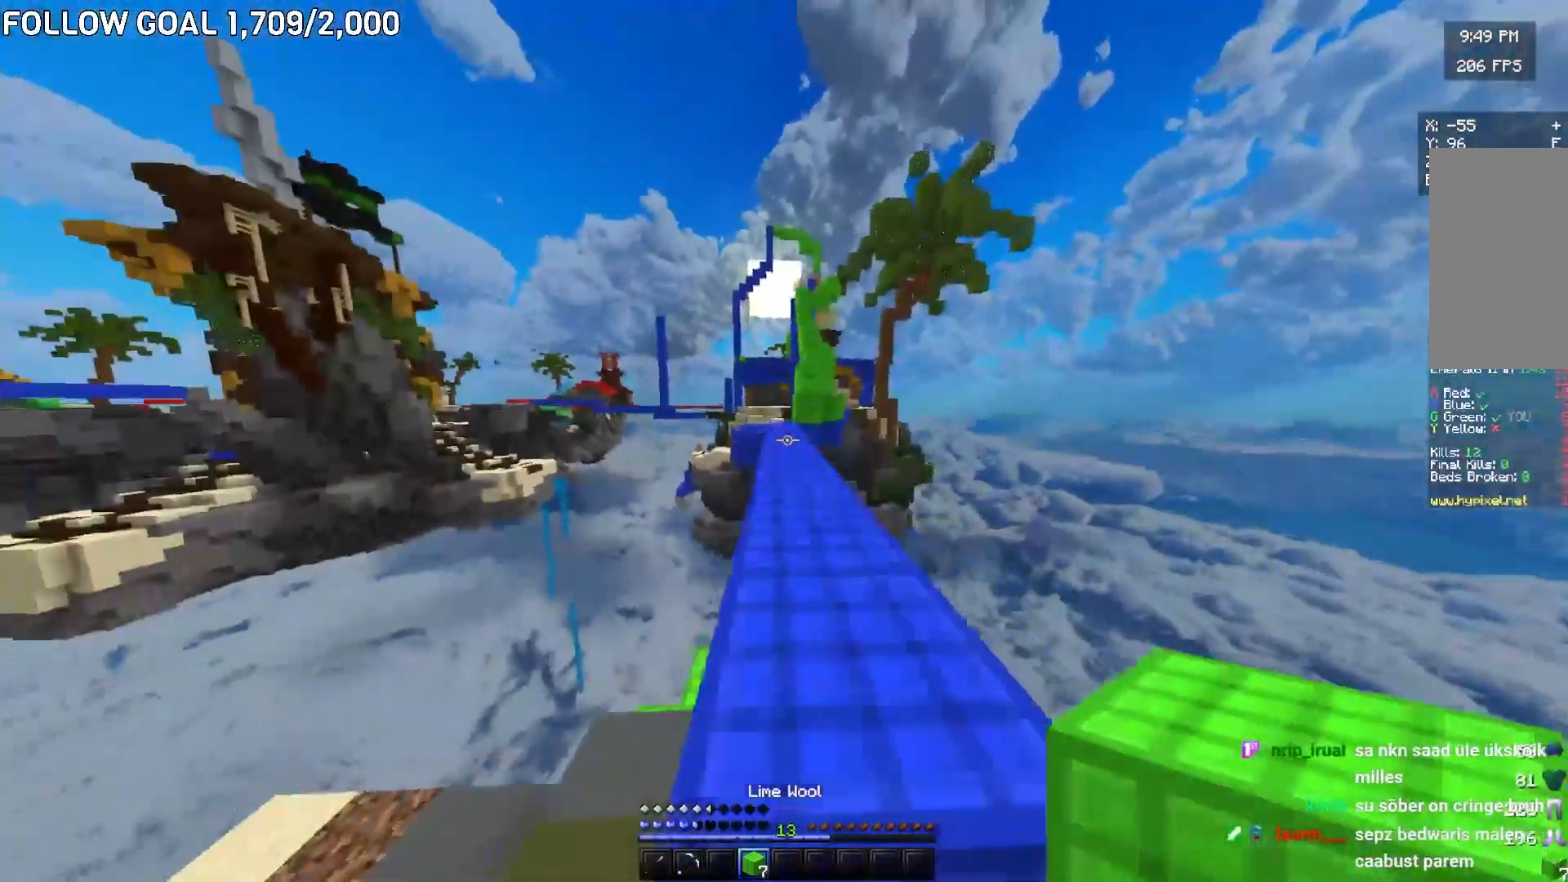
{"keys": ["w"], "mouse": [], "events": [[116, "a", "up"]]}
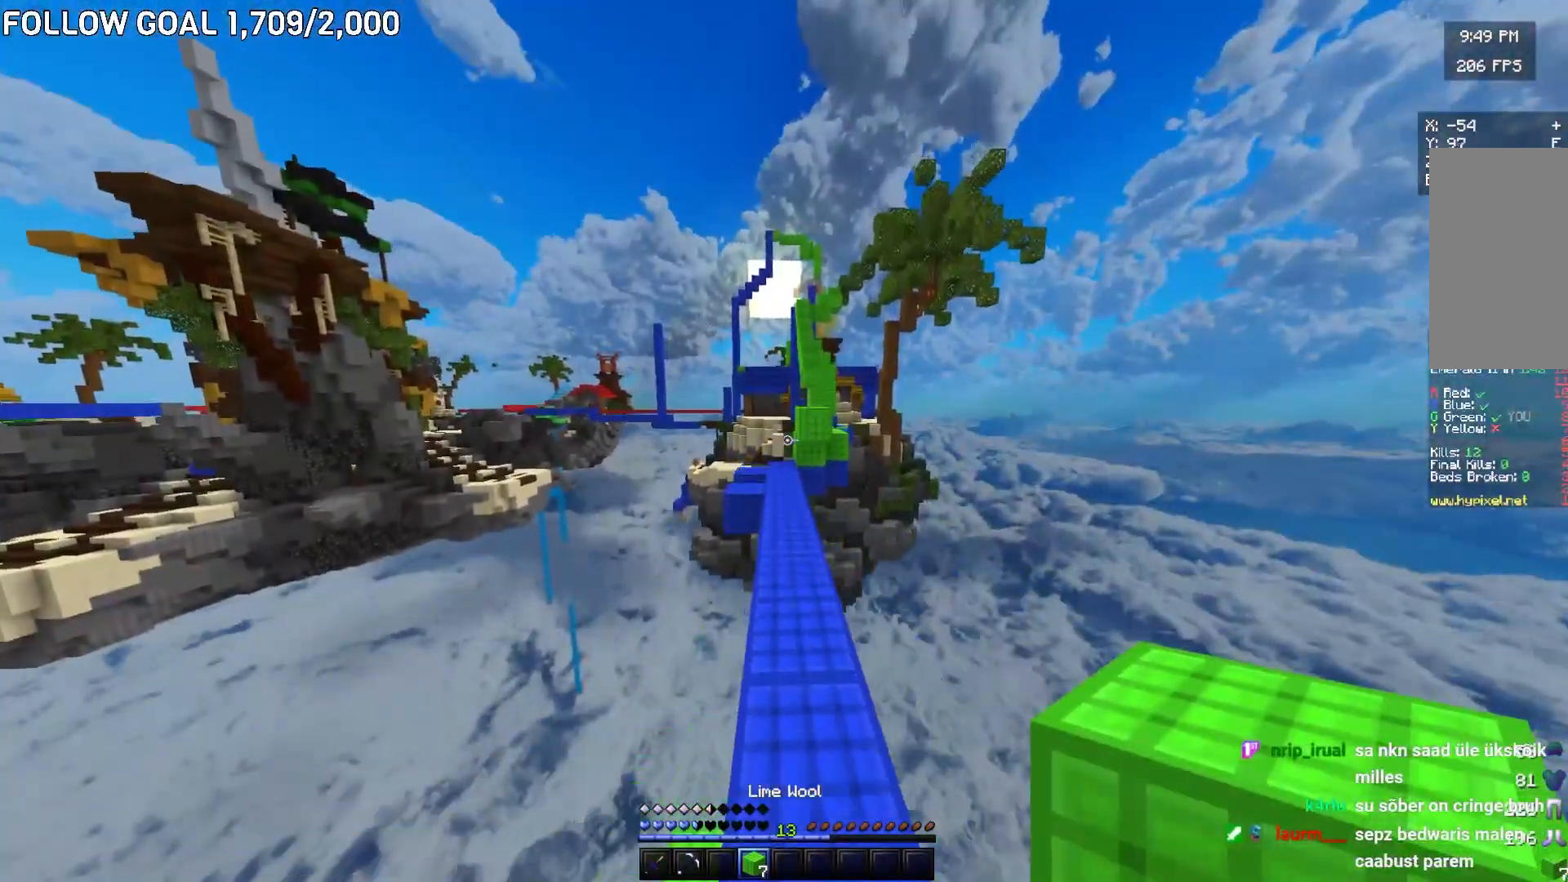
{"keys": ["w"], "mouse": [], "events": []}
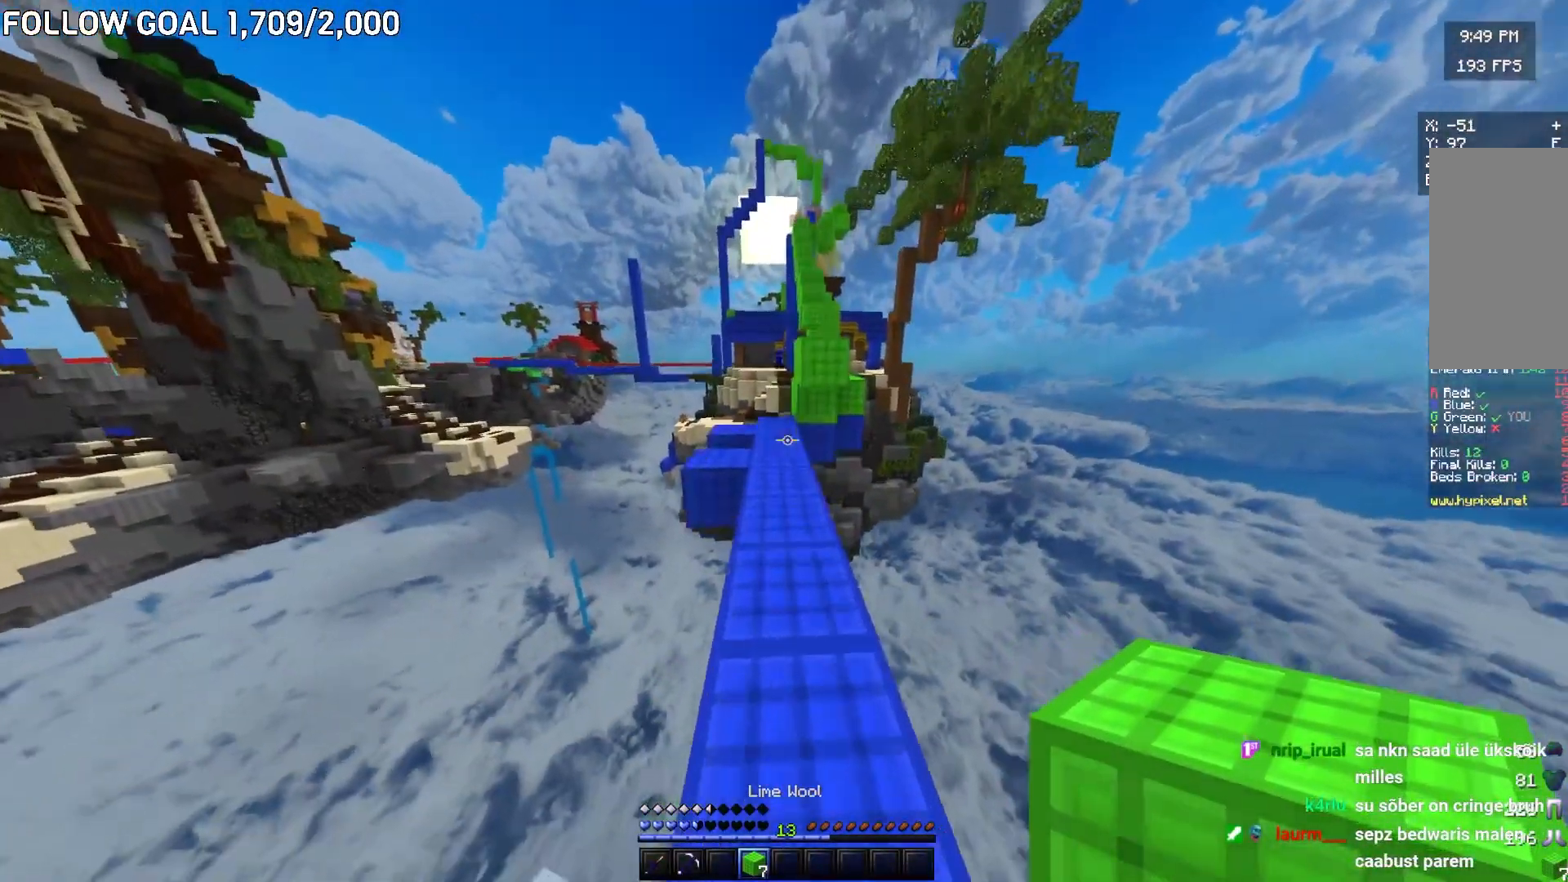
{"keys": ["a", "w"], "mouse": [], "events": [[367, "mouse_right", "down"], [500, "a", "down"], [500, "mouse_right", "up"]]}
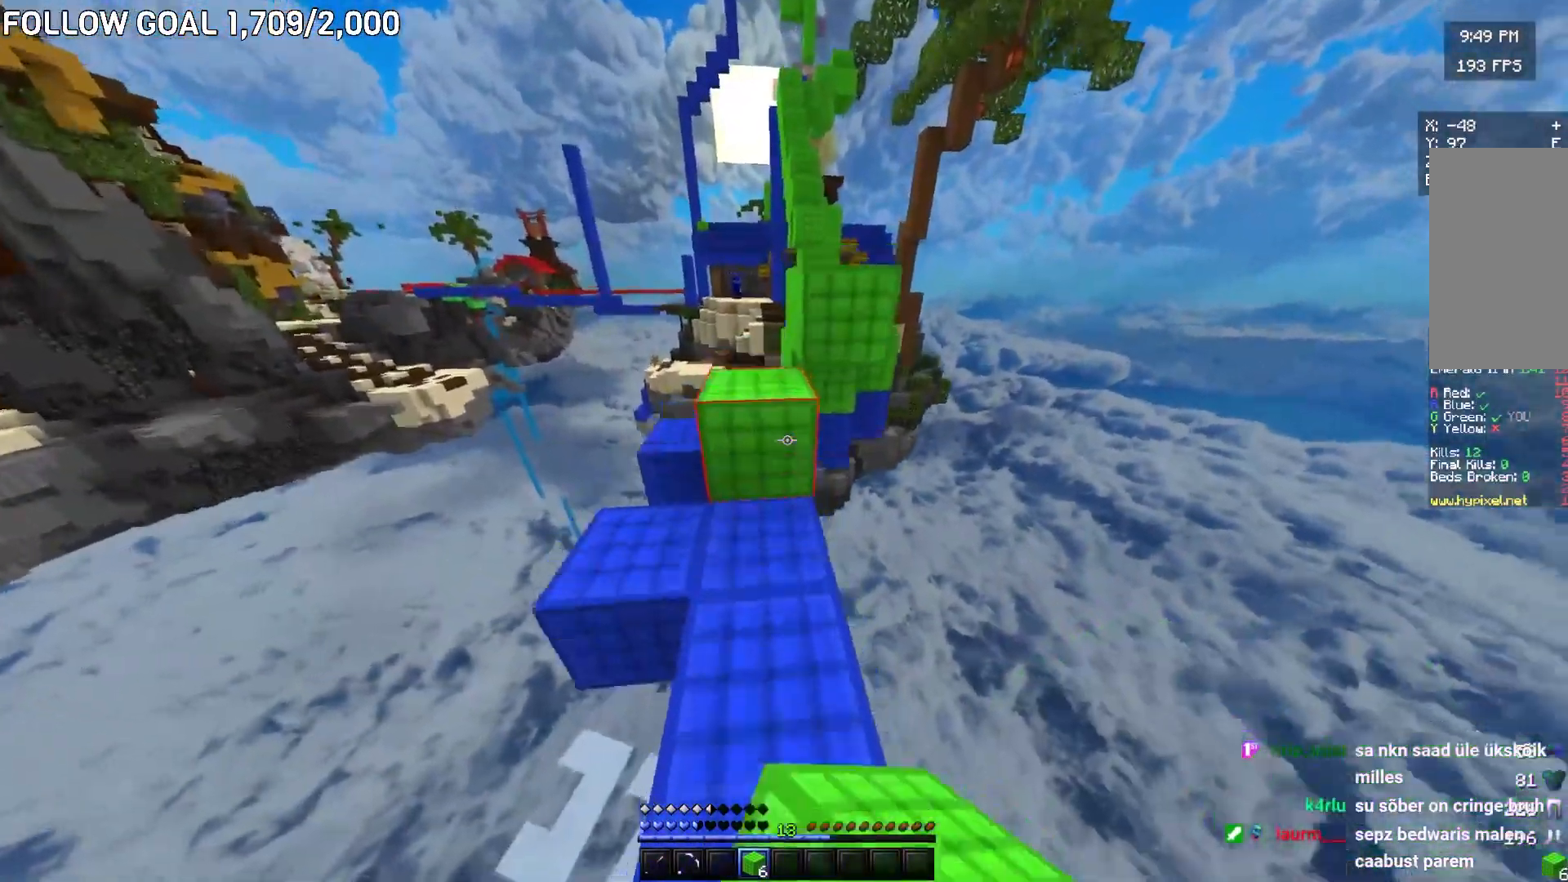
{"keys": ["d", "w"], "mouse": [], "events": [[84, "a", "up"], [234, "a", "down"], [417, "d", "down"], [467, "a", "up"]]}
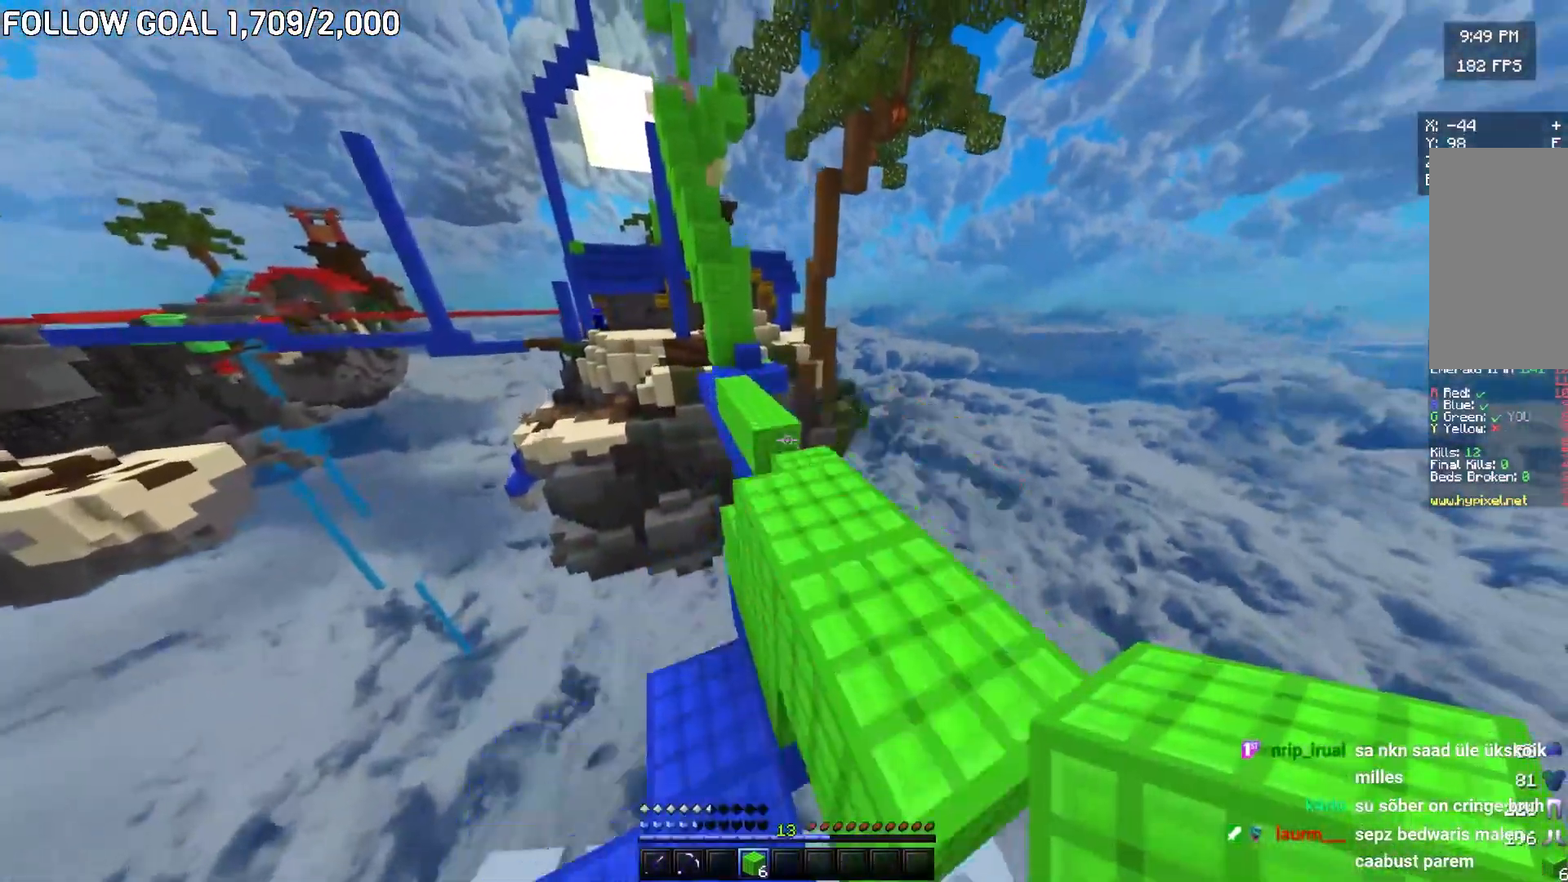
{"keys": ["w"], "mouse": [], "events": [[150, "d", "up"]]}
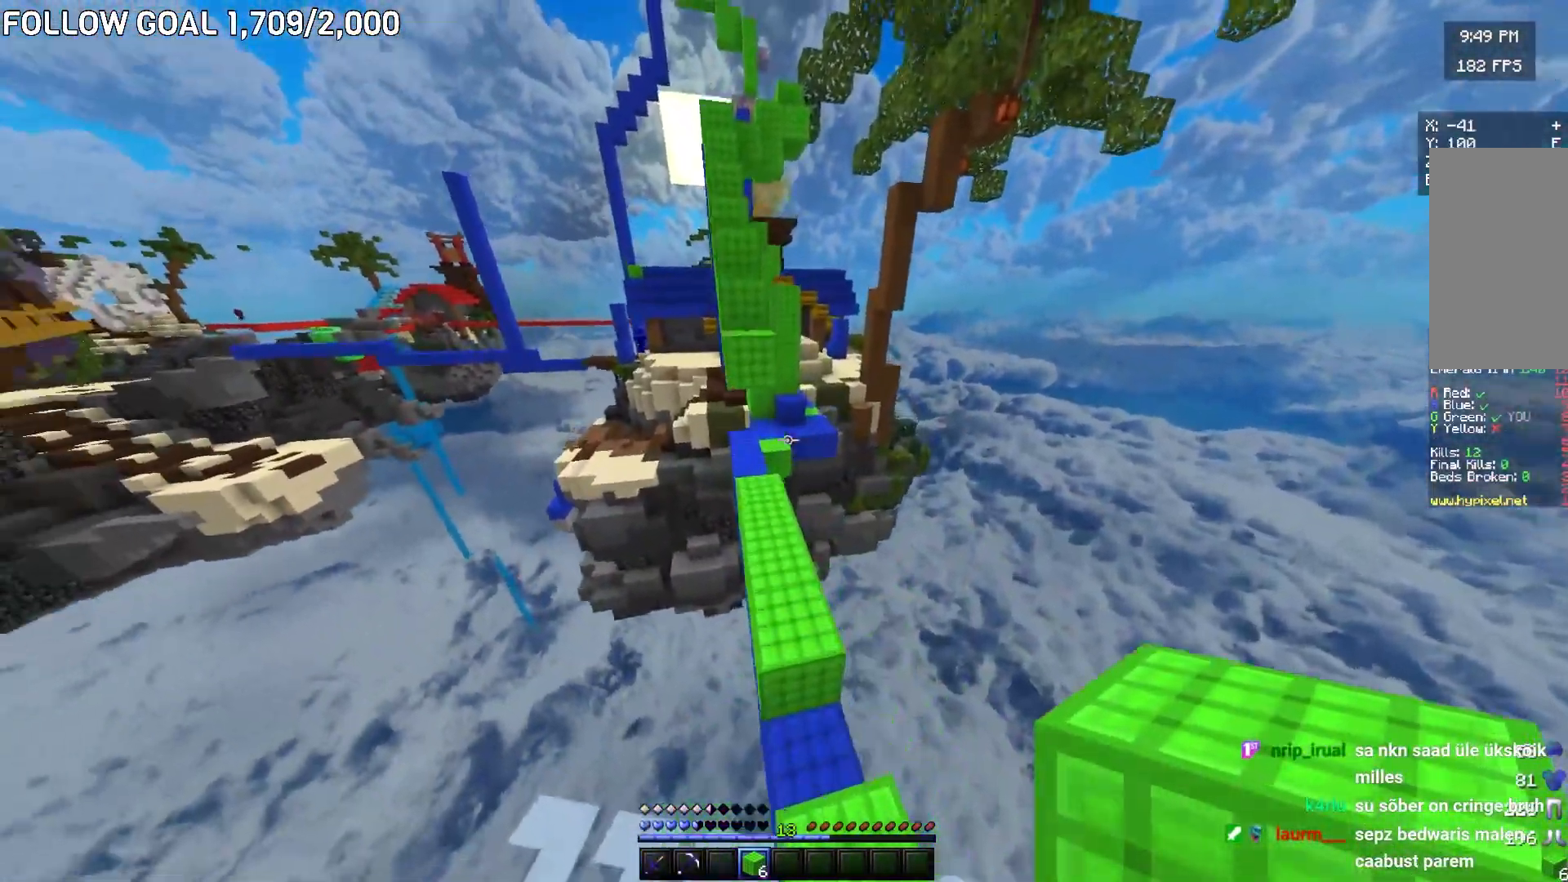
{"keys": ["w"], "mouse": [], "events": [[350, "a", "down"], [501, "a", "up"]]}